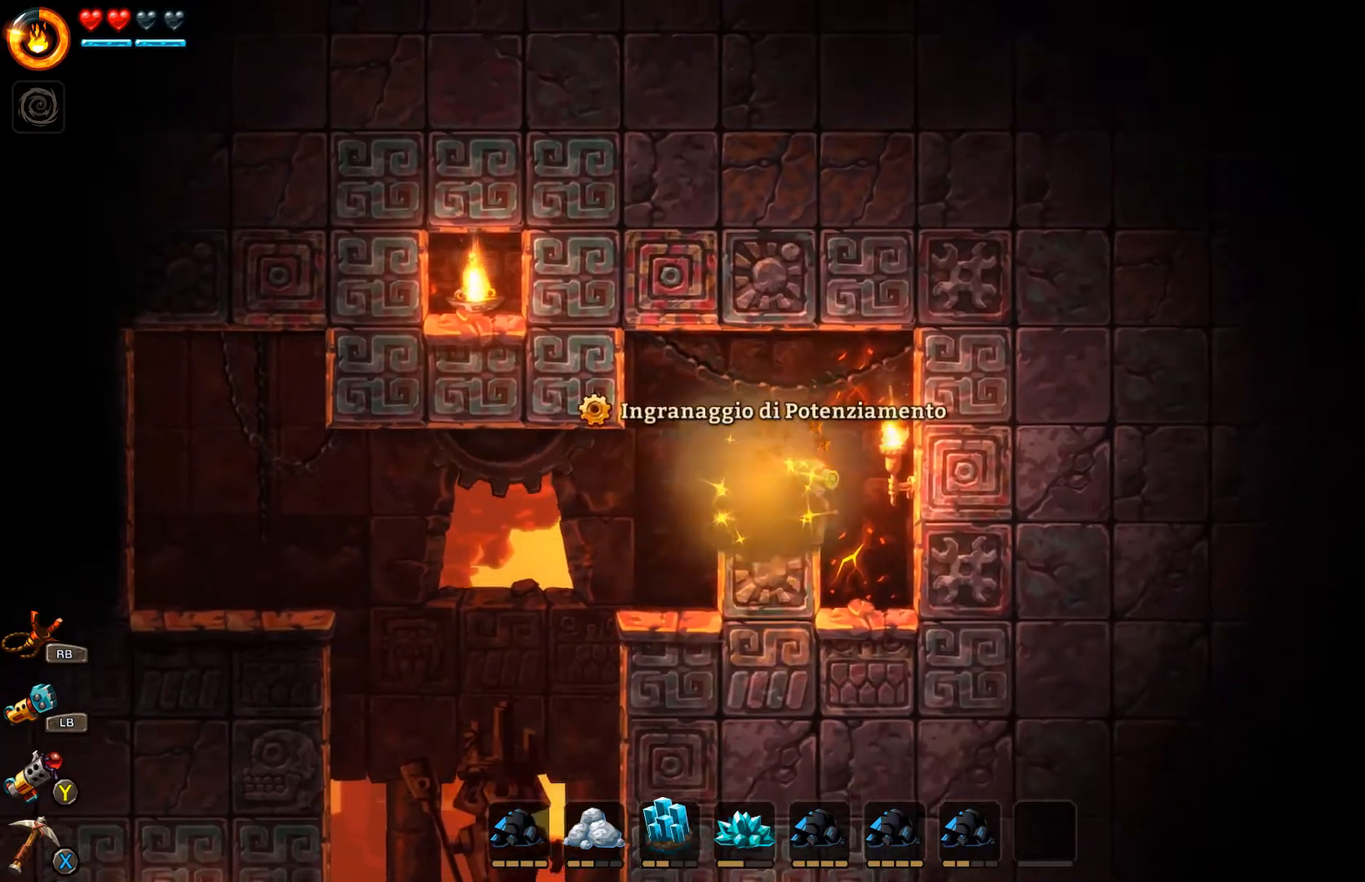
Gameplay with a controller (Xbox layout); each line is a JSON object with the inputs held at the frame after it. "events" lists button and stick changes between this image and that frame as [ms after this image, input, new state], when the widget could be followed in between. Not read: L2.
{"buttons": [], "left_stick": "right", "right_stick": "center", "events": [[433, "left_stick", "right"]]}
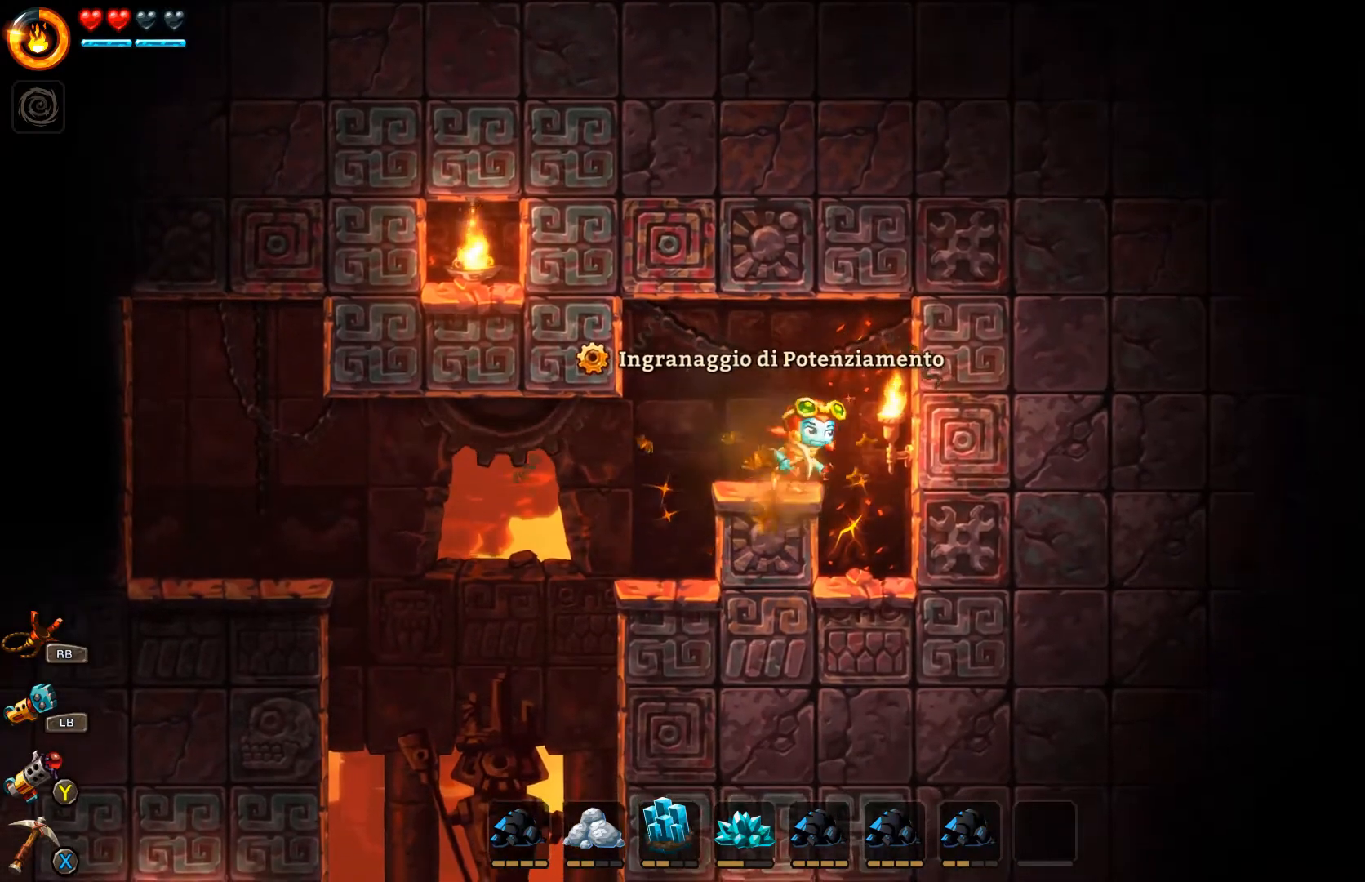
{"buttons": ["X"], "left_stick": "right", "right_stick": "center", "events": [[33, "A", "down"], [100, "A", "up"], [433, "X", "down"]]}
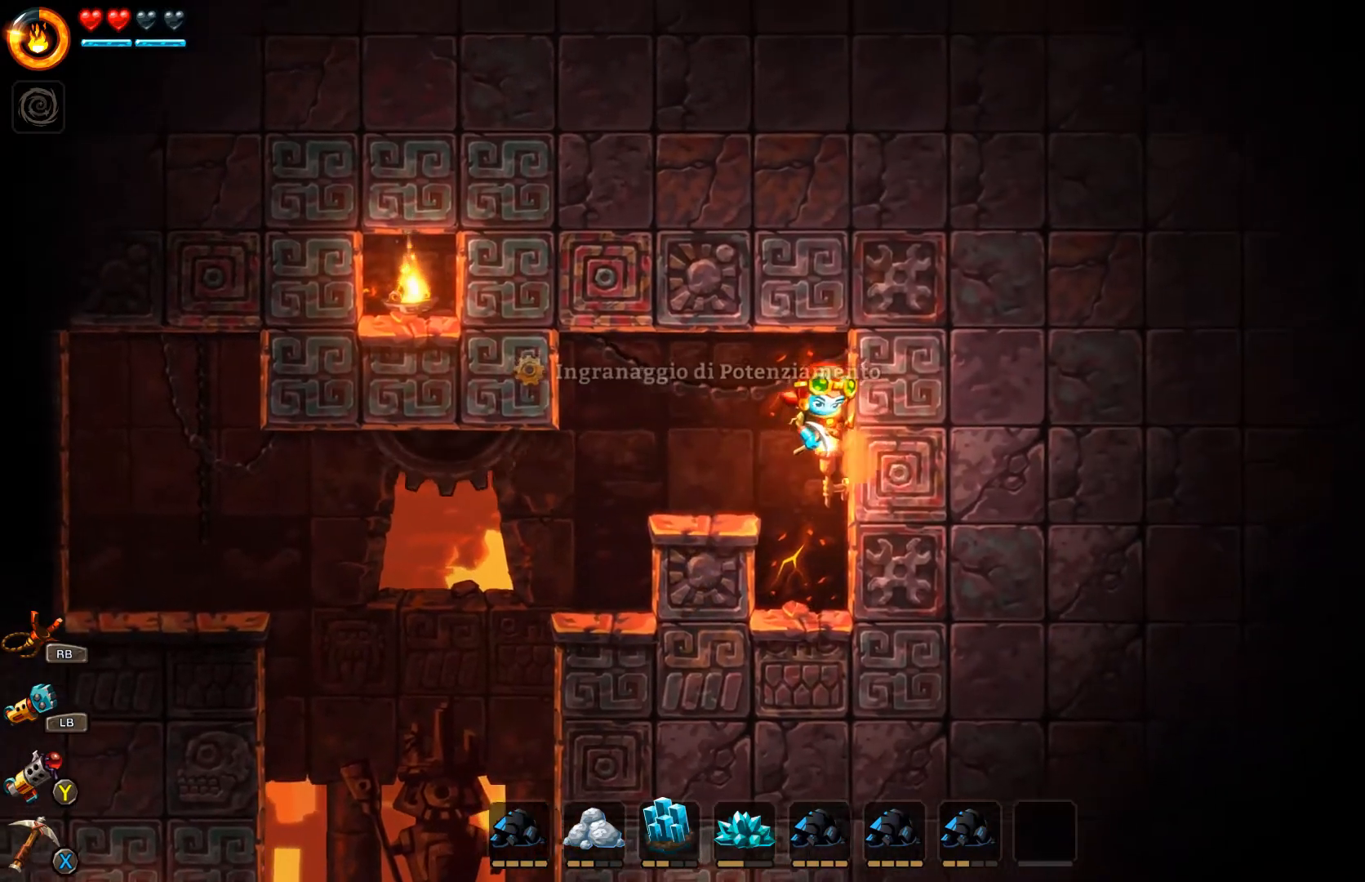
{"buttons": ["X"], "left_stick": "right", "right_stick": "center", "events": [[67, "X", "up"], [267, "X", "down"], [367, "X", "up"], [500, "X", "down"]]}
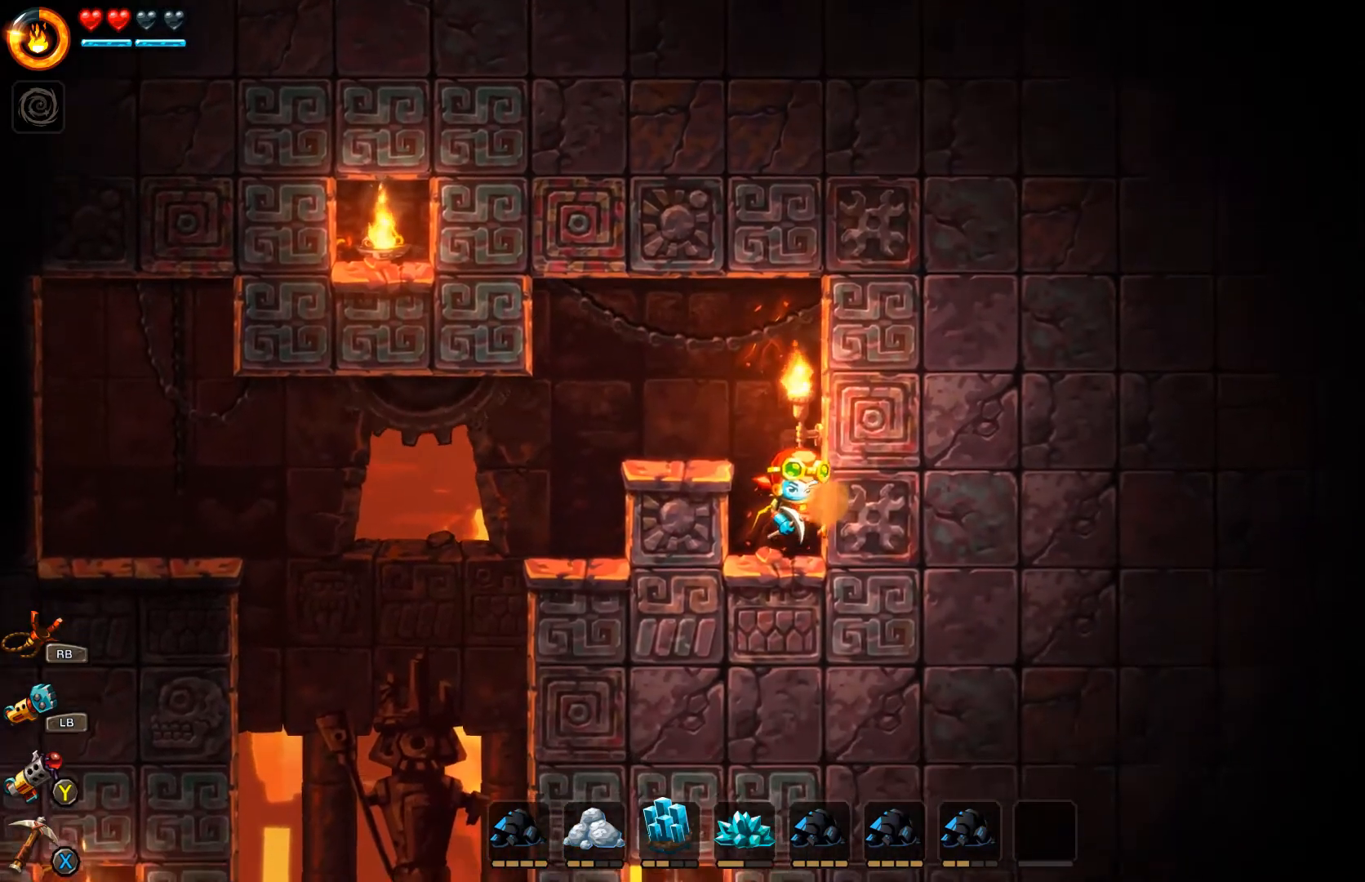
{"buttons": [], "left_stick": "left", "right_stick": "center", "events": [[33, "X", "up"], [200, "left_stick", "left"], [267, "A", "down"], [467, "A", "up"]]}
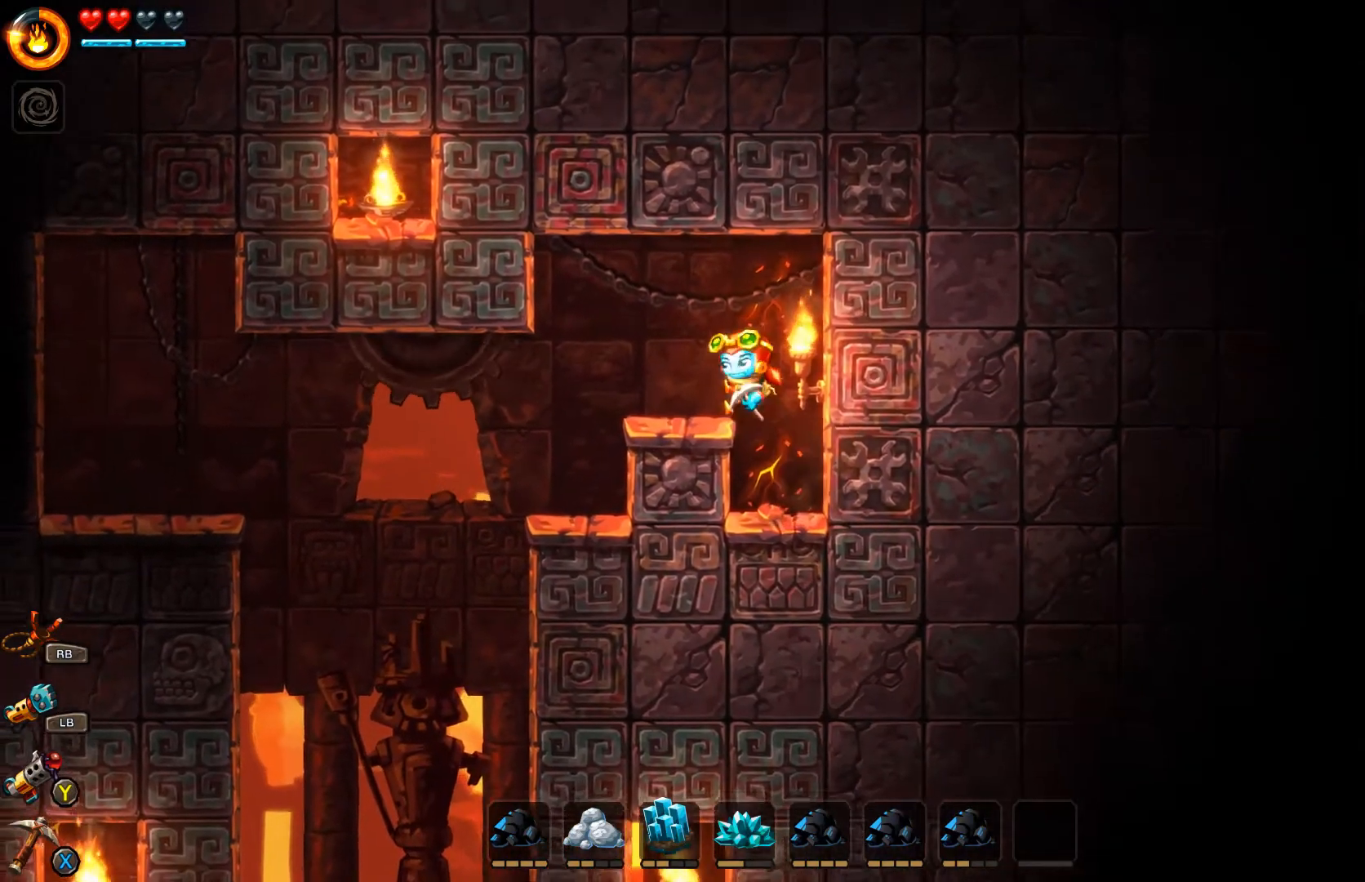
{"buttons": [], "left_stick": "center", "right_stick": "center", "events": [[433, "left_stick", "center"]]}
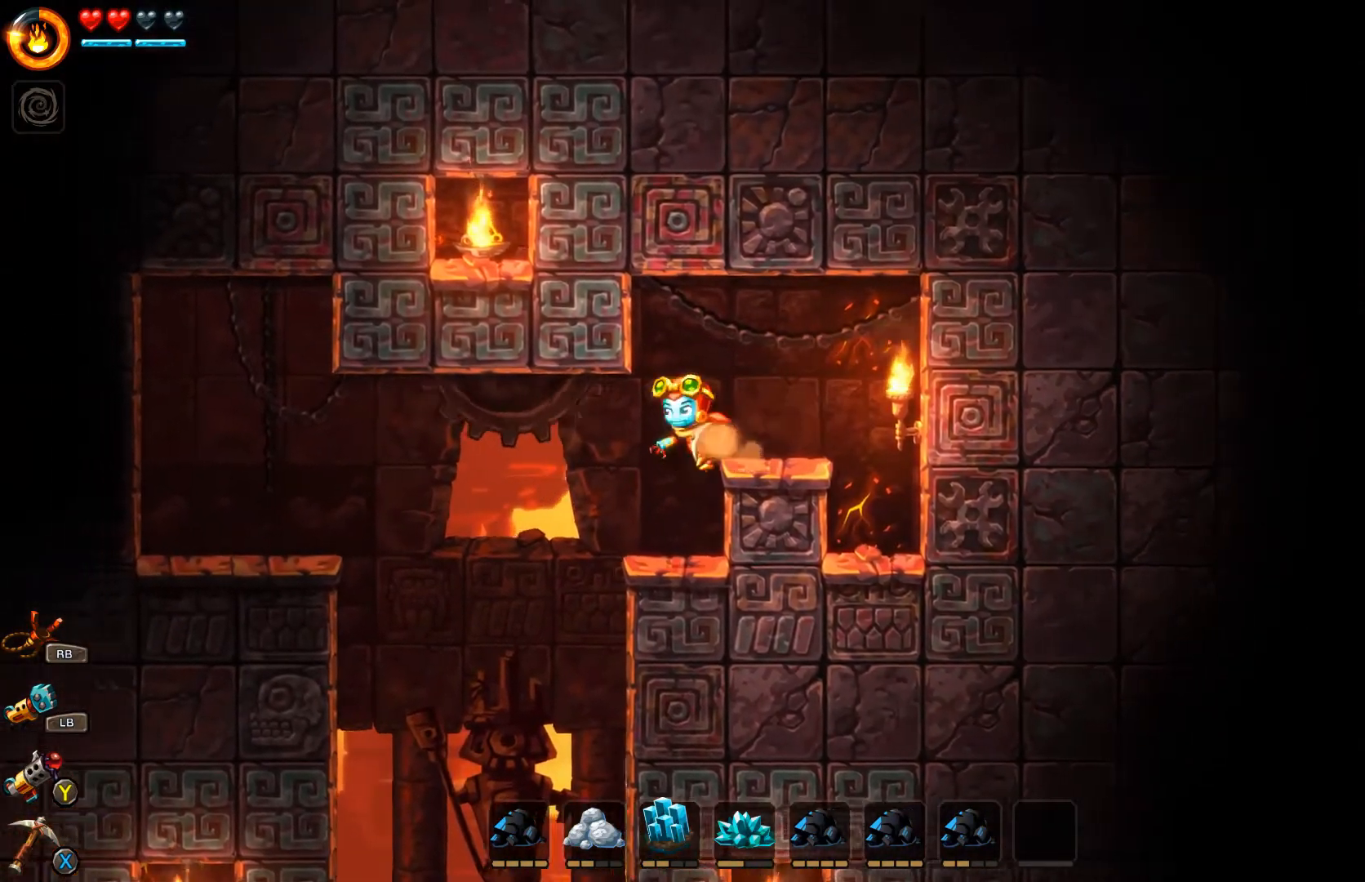
{"buttons": ["B"], "left_stick": "left", "right_stick": "center", "events": [[100, "left_stick", "right"], [333, "left_stick", "center"], [367, "B", "down"], [467, "left_stick", "left"]]}
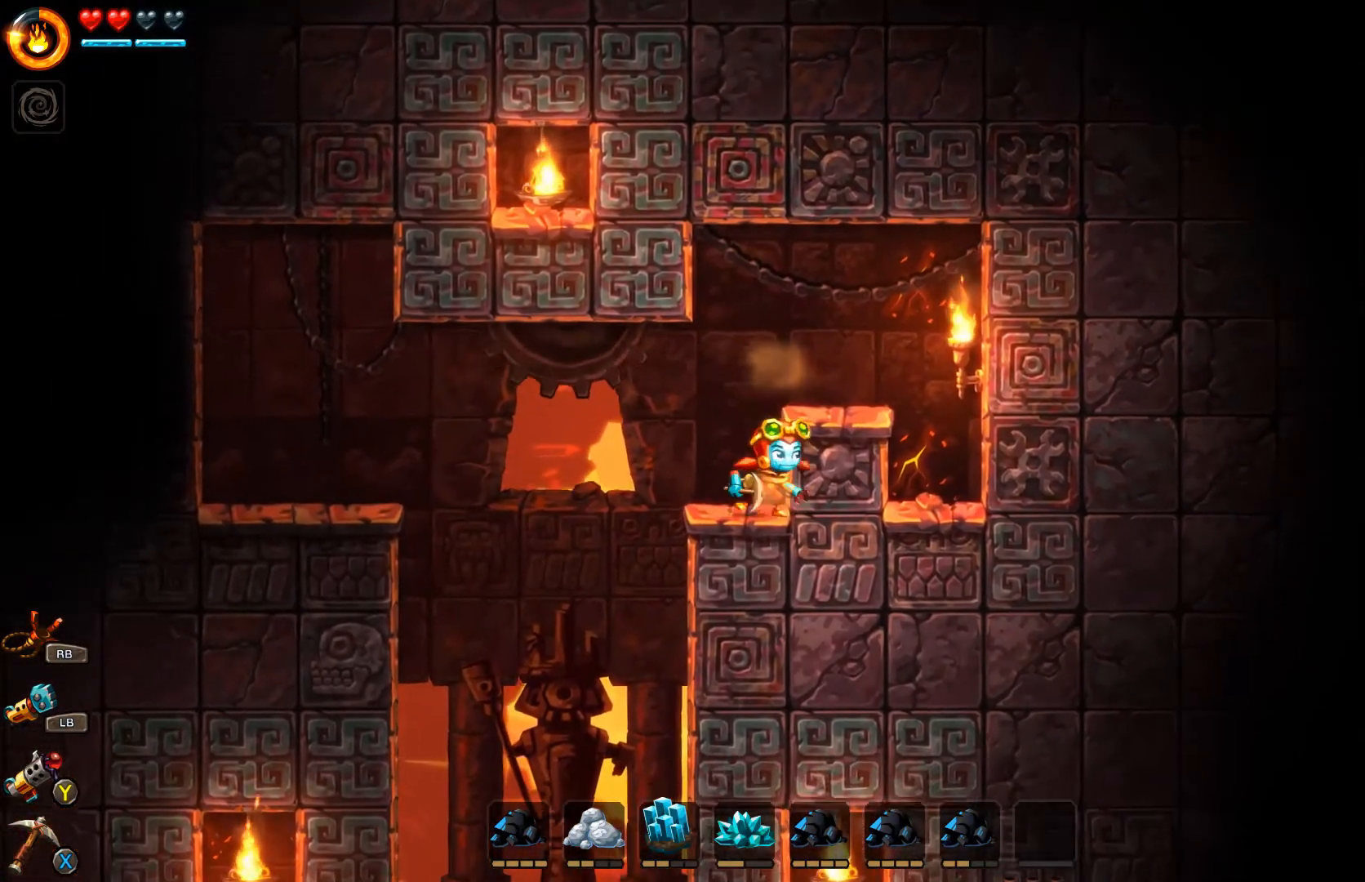
{"buttons": ["A", "B"], "left_stick": "left", "right_stick": "center", "events": [[133, "A", "down"]]}
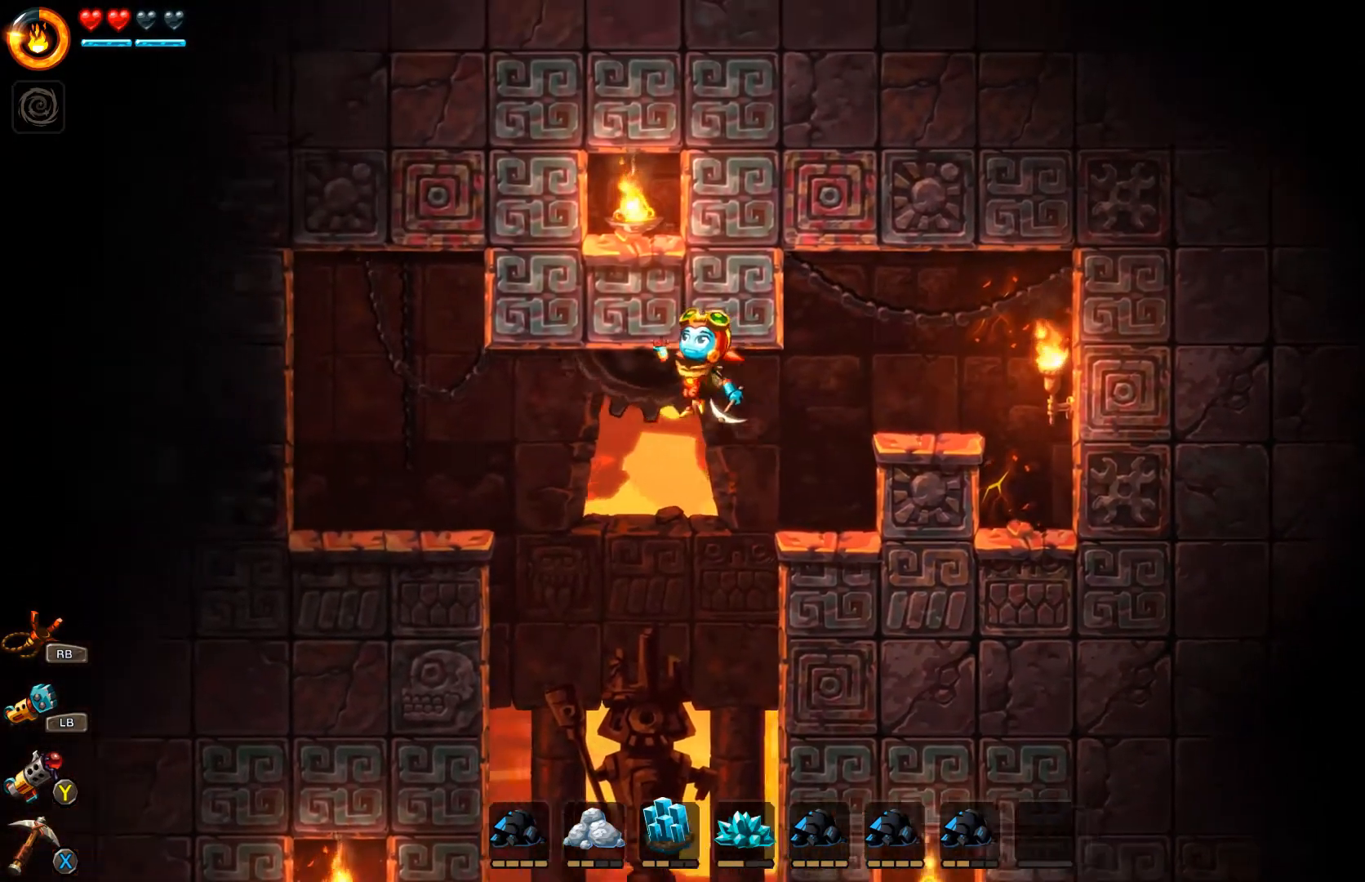
{"buttons": ["B"], "left_stick": "left", "right_stick": "center", "events": [[500, "A", "up"]]}
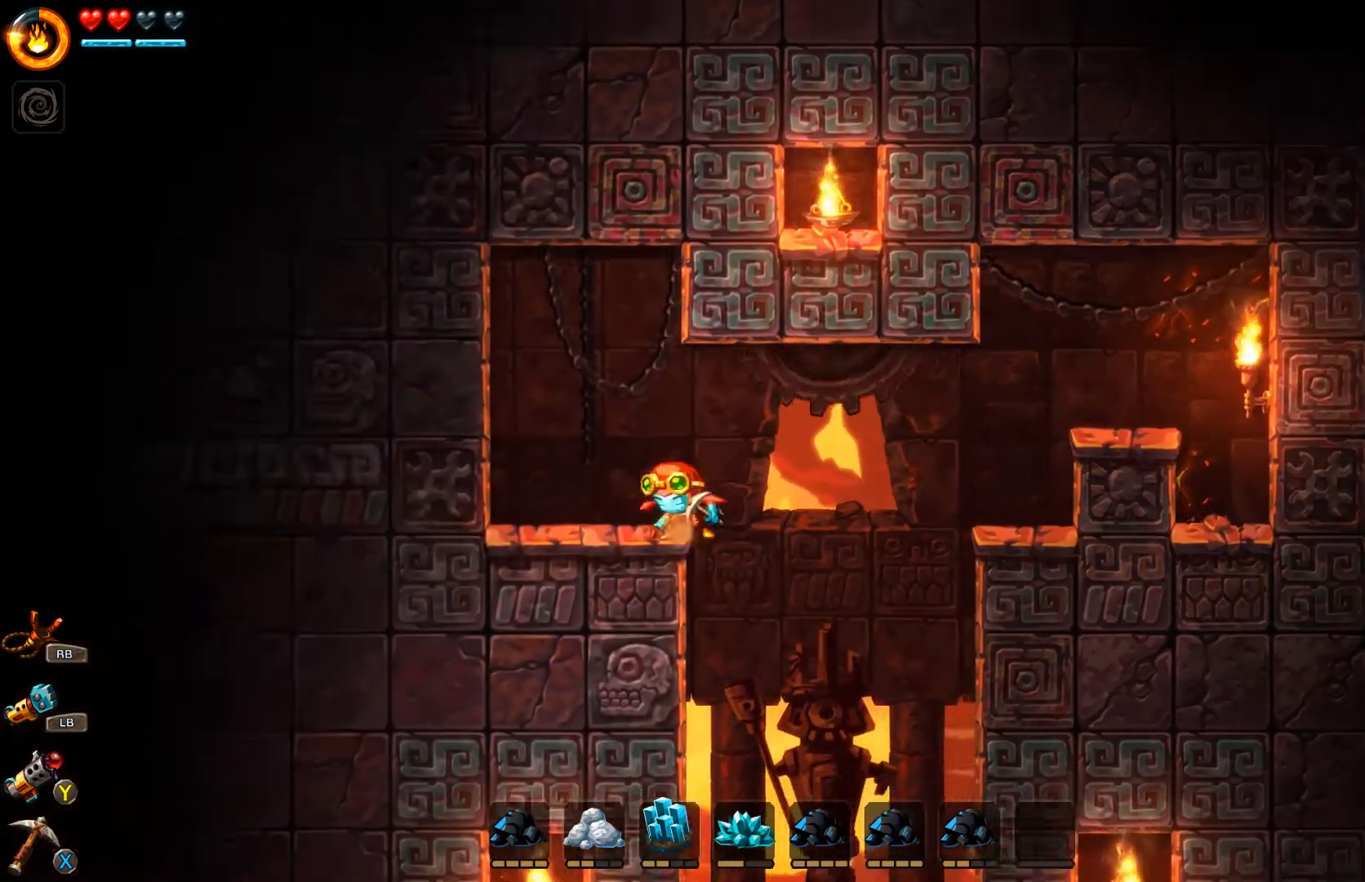
{"buttons": [], "left_stick": "left", "right_stick": "center", "events": [[33, "B", "up"], [133, "A", "down"], [467, "A", "up"]]}
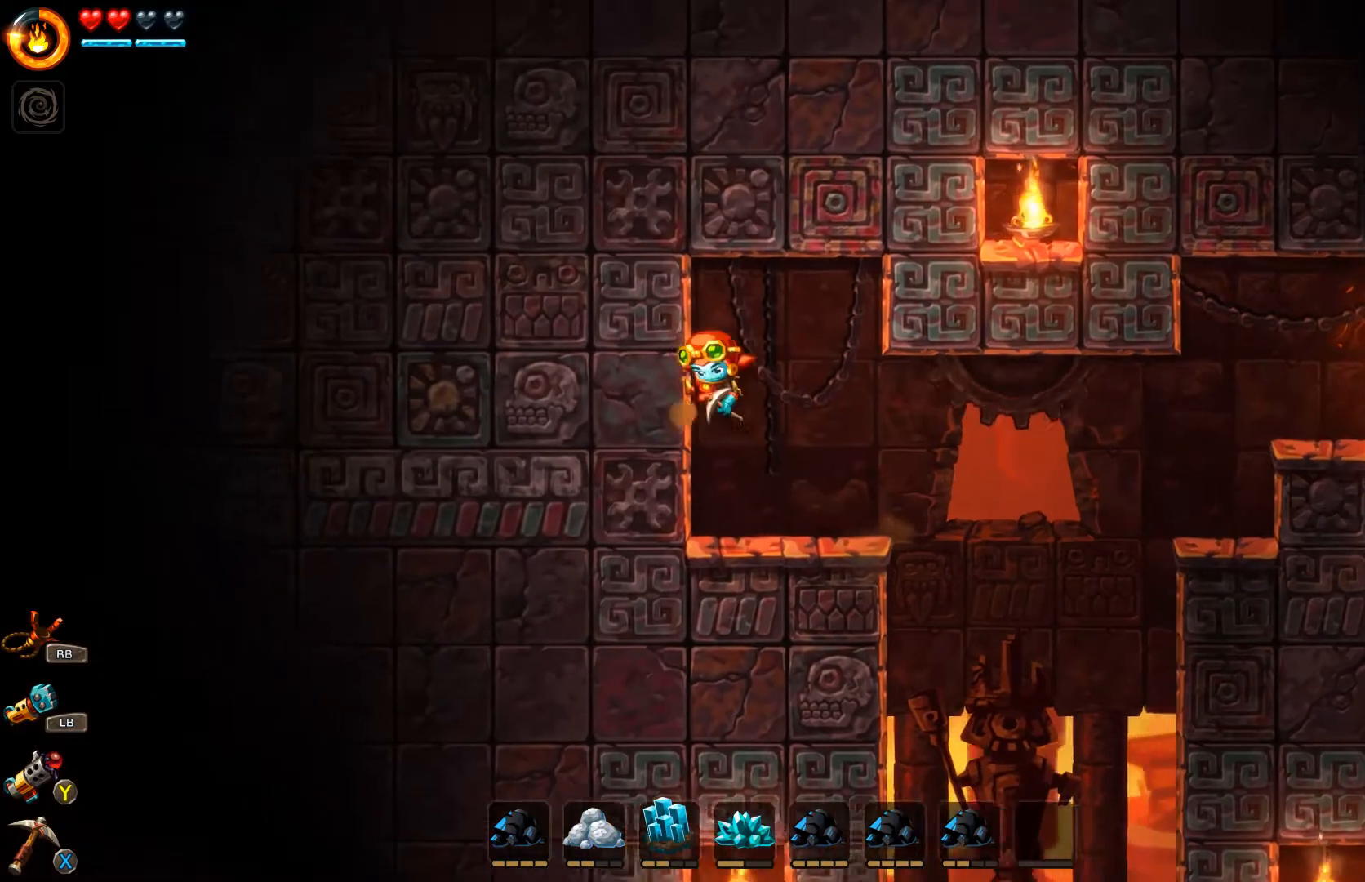
{"buttons": ["X"], "left_stick": "left", "right_stick": "center", "events": [[100, "X", "down"], [167, "X", "up"], [233, "X", "down"], [300, "X", "up"], [467, "X", "down"]]}
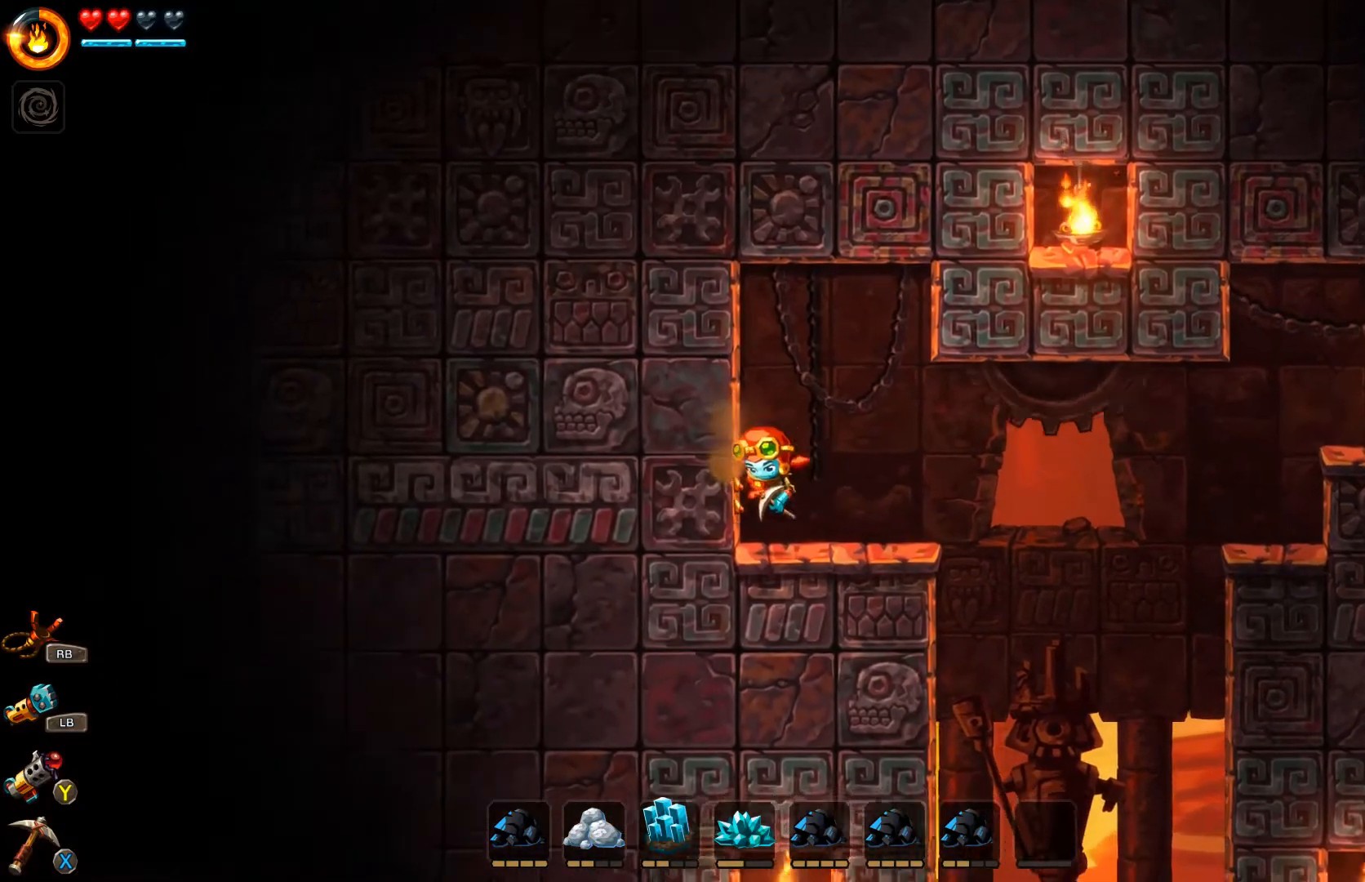
{"buttons": [], "left_stick": "left", "right_stick": "center", "events": [[33, "X", "up"], [100, "X", "down"], [167, "X", "up"], [233, "X", "down"], [300, "X", "up"], [333, "X", "down"], [433, "X", "up"]]}
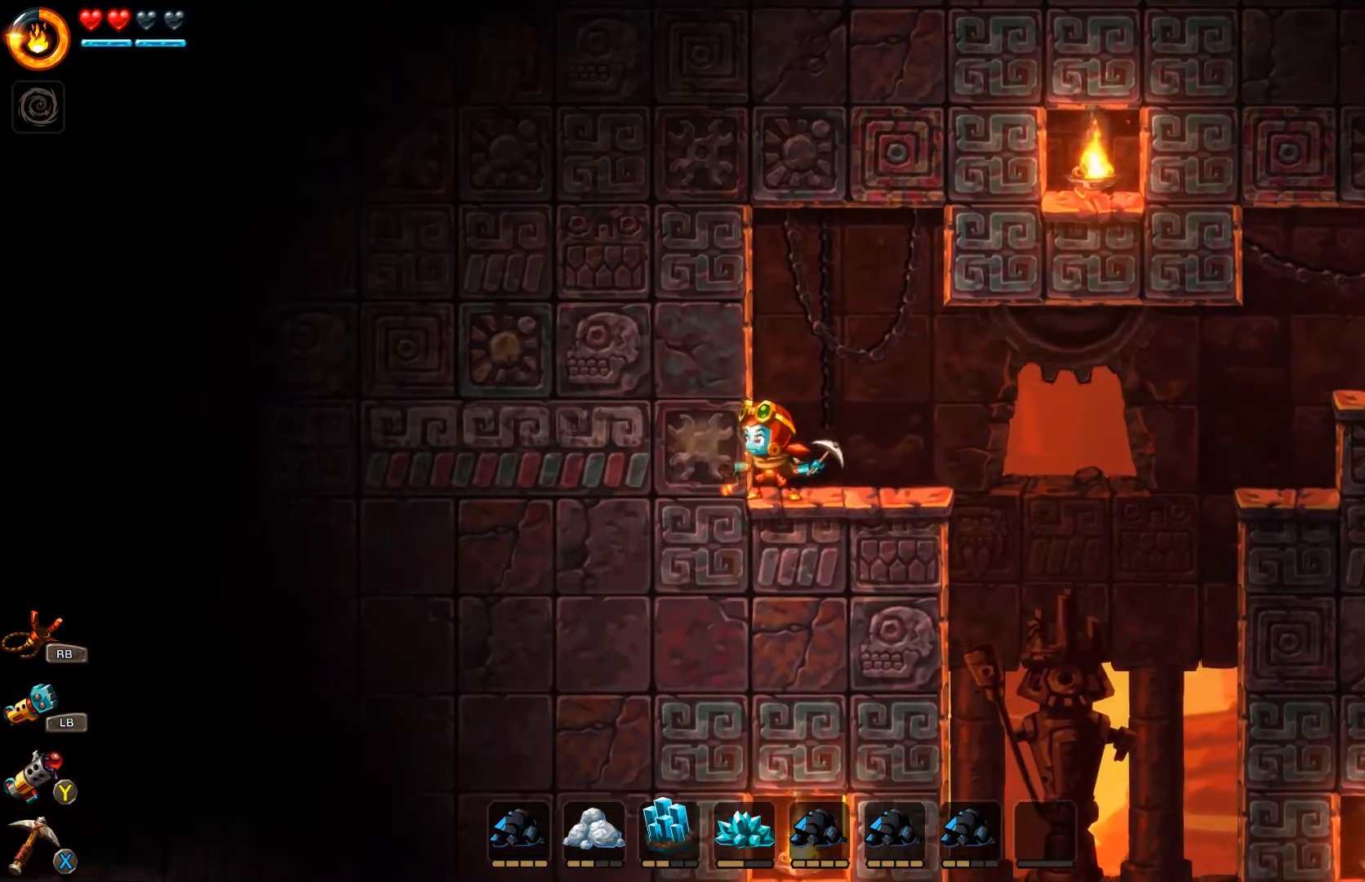
{"buttons": ["A"], "left_stick": "up-right", "right_stick": "center", "events": [[33, "left_stick", "up-left"], [133, "left_stick", "up"], [367, "A", "down"], [400, "left_stick", "up-right"]]}
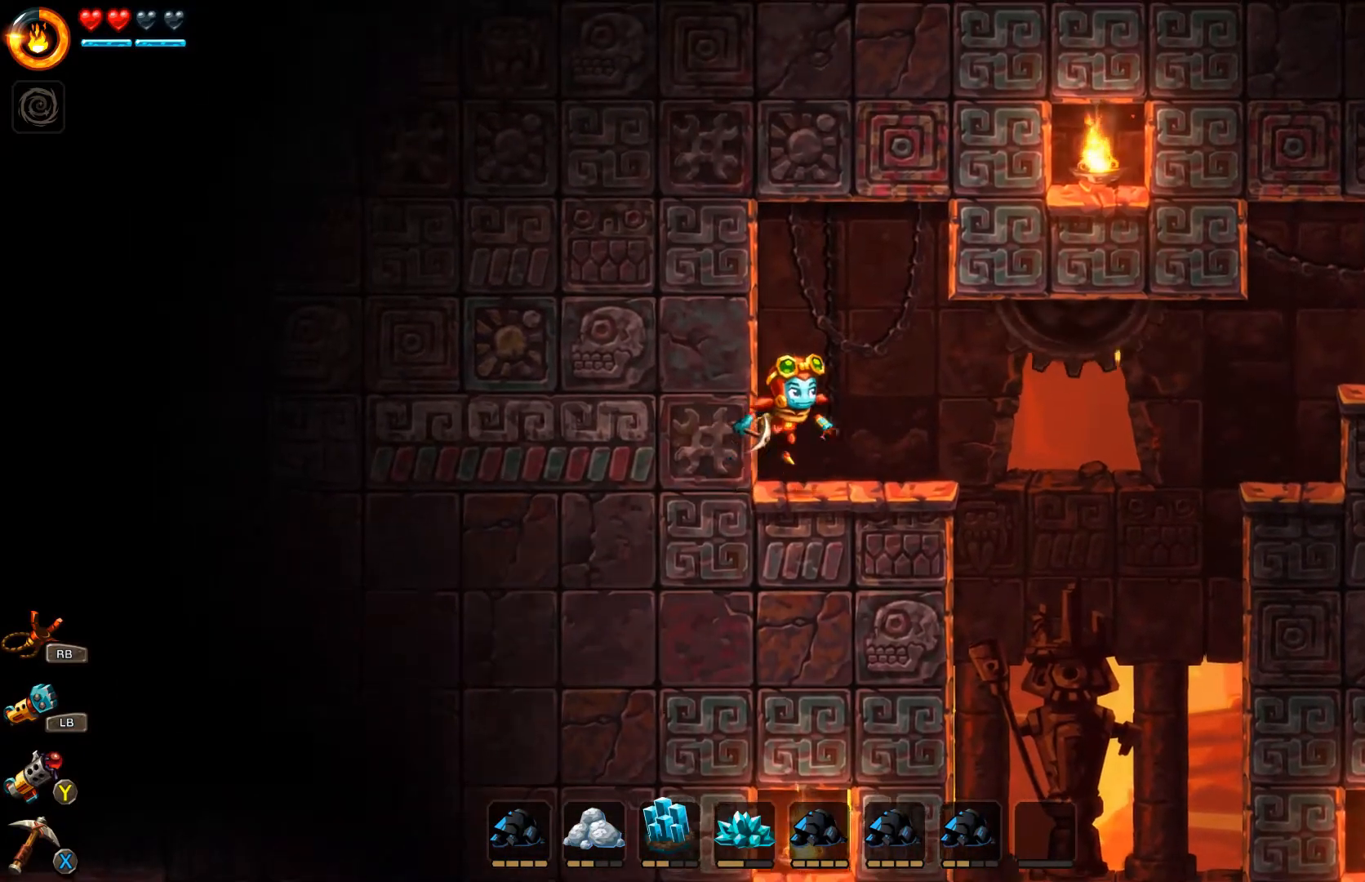
{"buttons": ["A"], "left_stick": "up-right", "right_stick": "center", "events": [[433, "X", "down"], [500, "X", "up"]]}
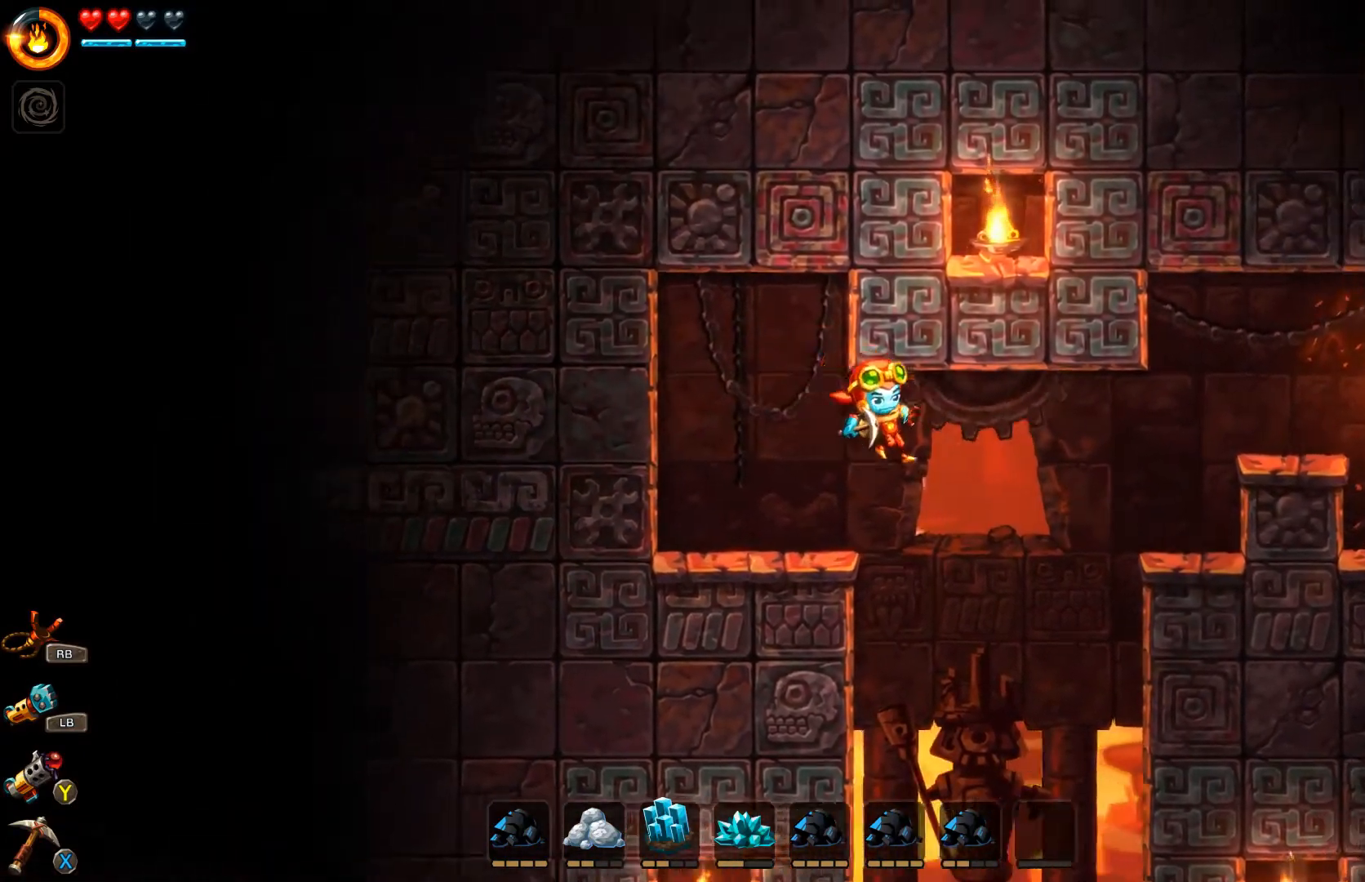
{"buttons": [], "left_stick": "left", "right_stick": "center", "events": [[33, "A", "up"], [100, "left_stick", "center"], [167, "left_stick", "left"]]}
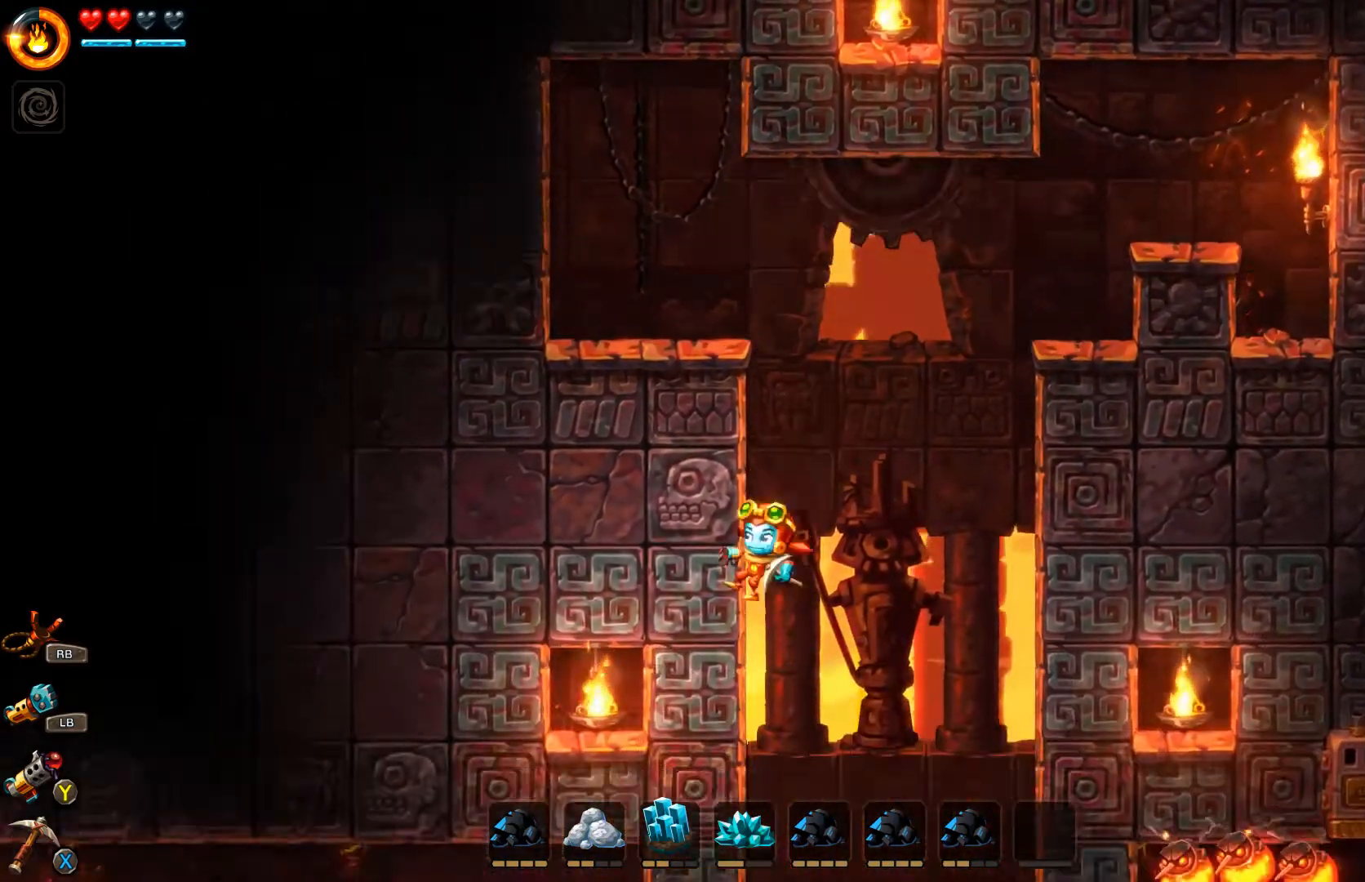
{"buttons": [], "left_stick": "left", "right_stick": "center", "events": []}
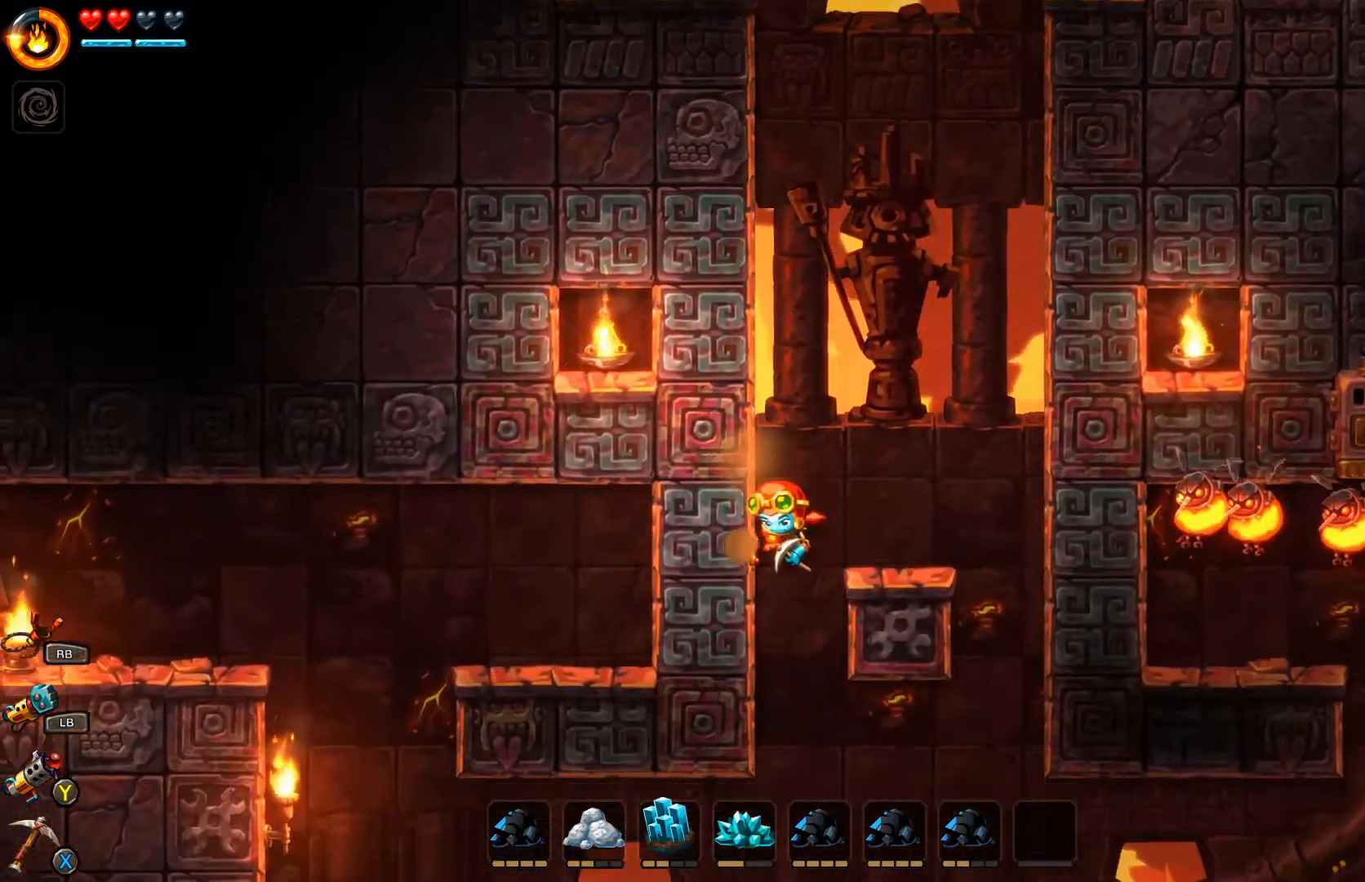
{"buttons": [], "left_stick": "left", "right_stick": "center", "events": []}
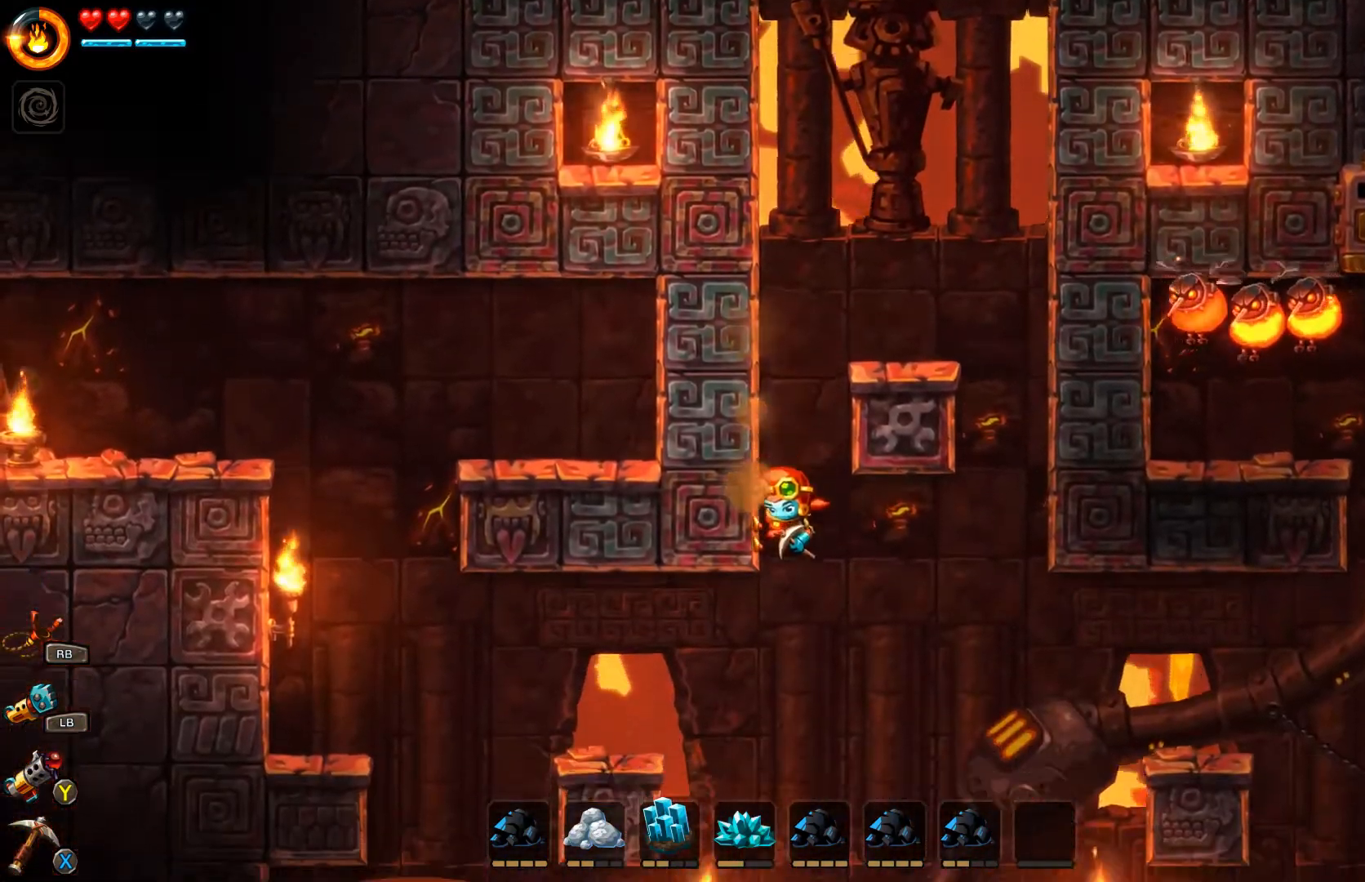
{"buttons": [], "left_stick": "left", "right_stick": "center", "events": []}
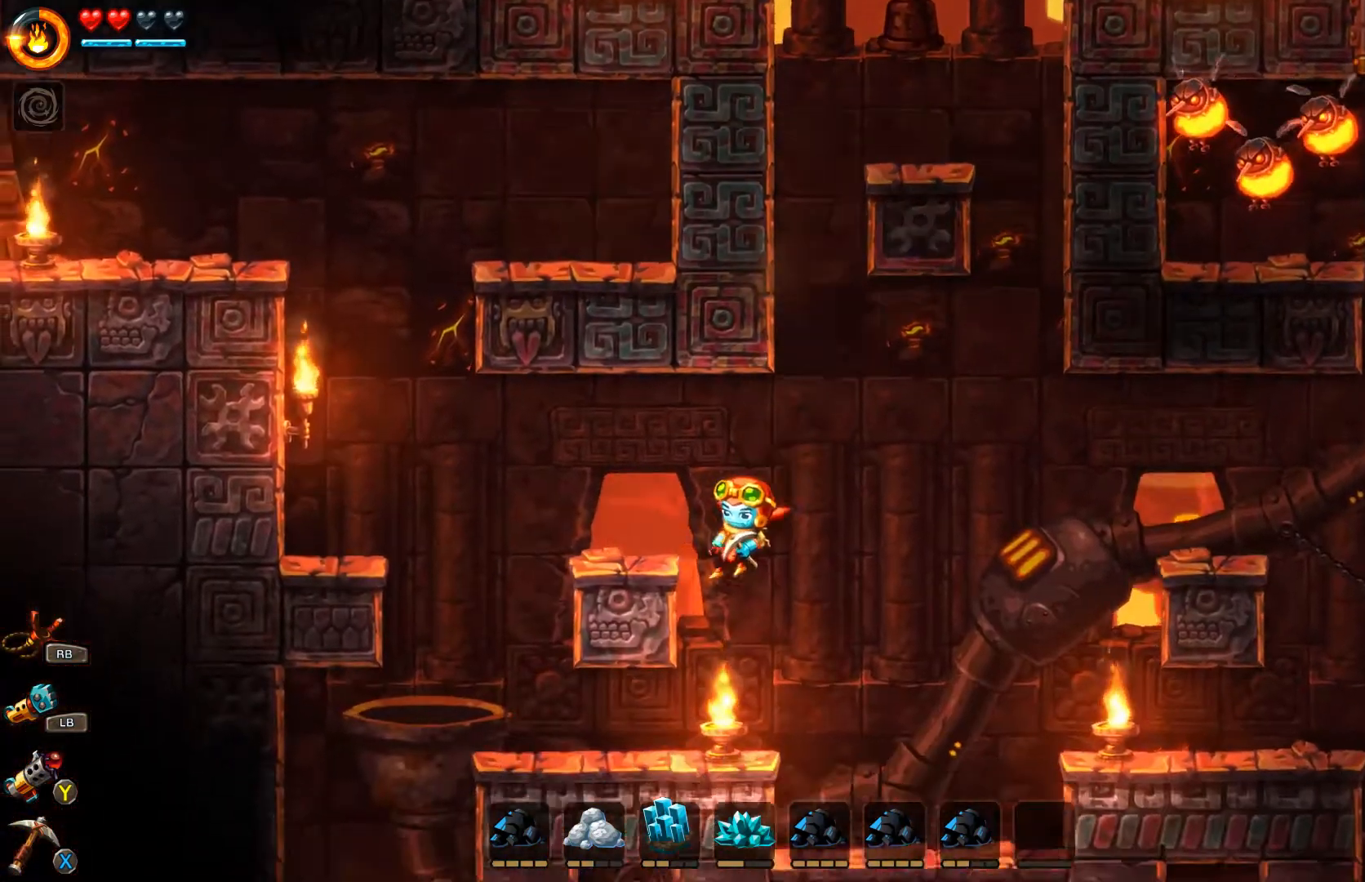
{"buttons": [], "left_stick": "up-left", "right_stick": "center", "events": [[133, "A", "down"], [333, "left_stick", "up-left"], [367, "A", "up"]]}
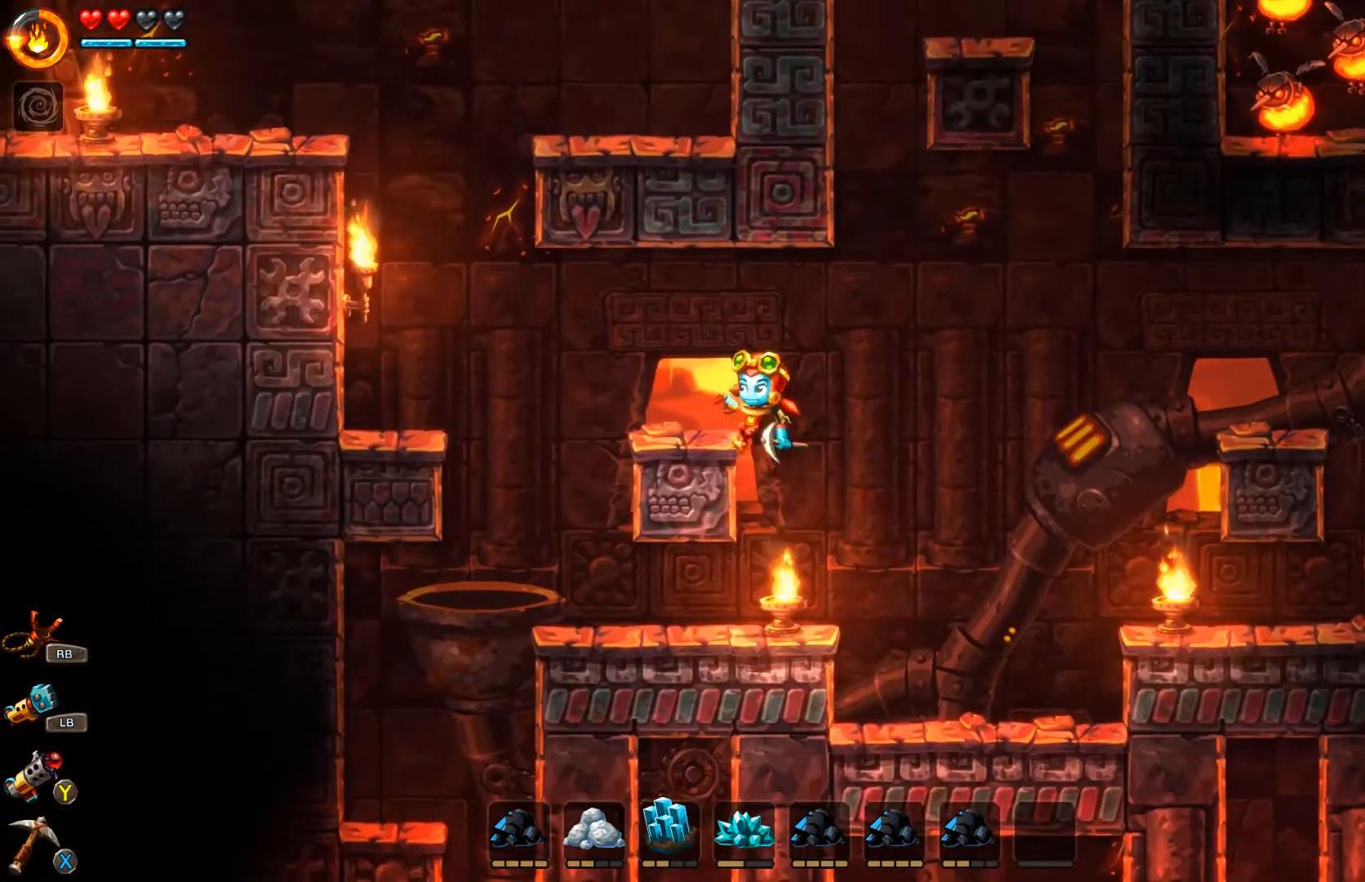
{"buttons": [], "left_stick": "right", "right_stick": "center", "events": [[133, "left_stick", "right"]]}
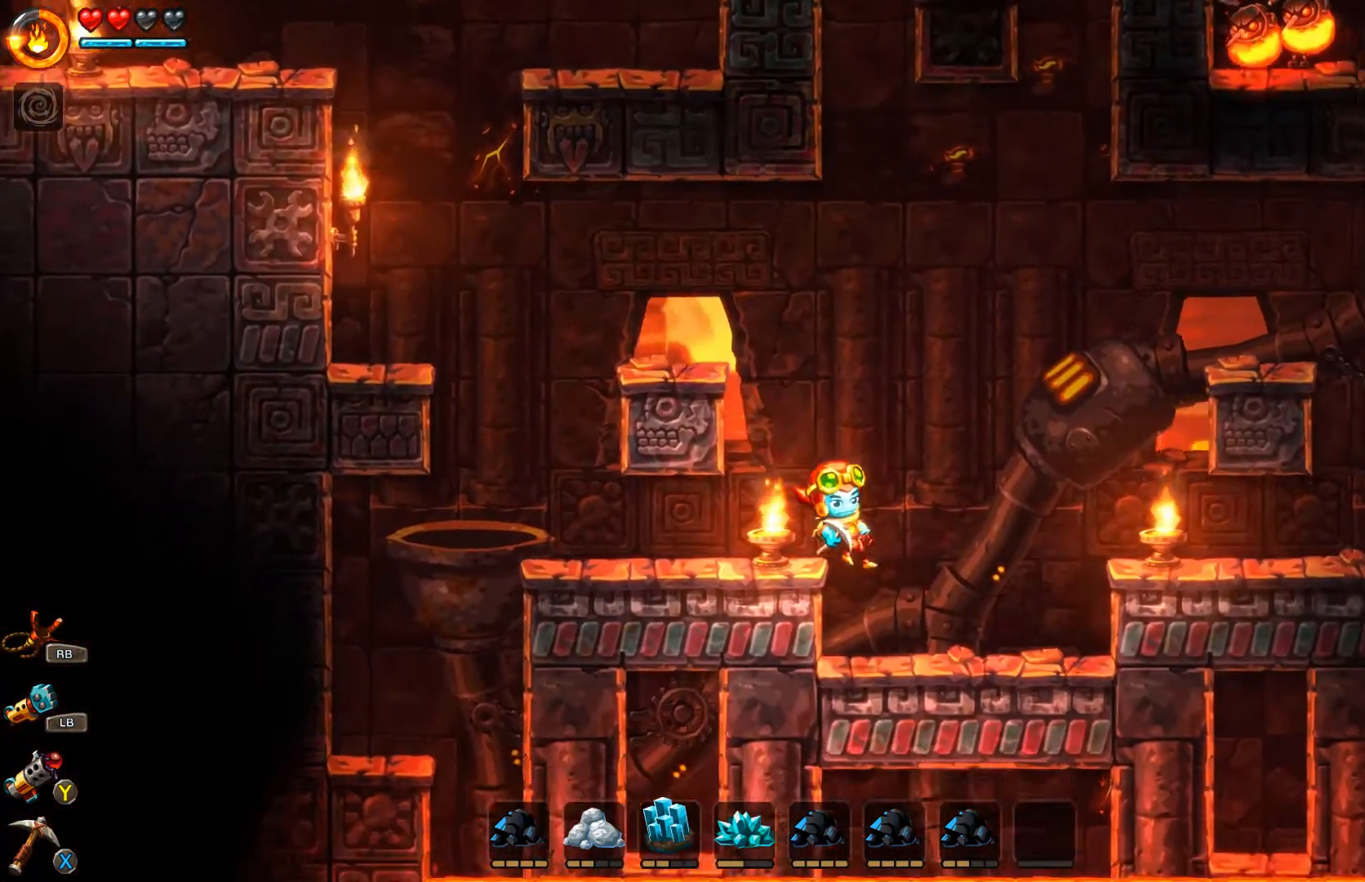
{"buttons": [], "left_stick": "right", "right_stick": "center", "events": [[300, "A", "down"], [467, "A", "up"]]}
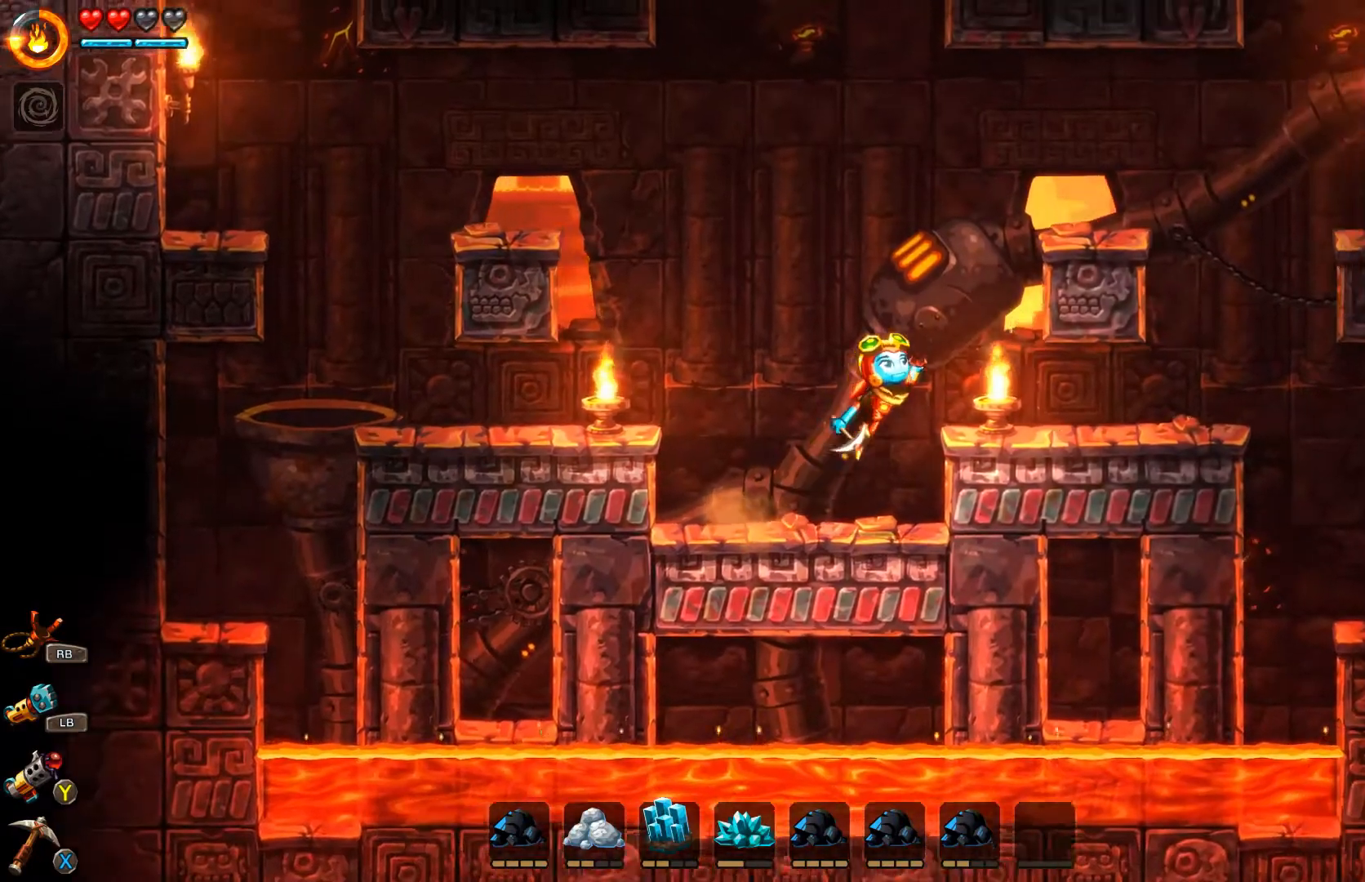
{"buttons": [], "left_stick": "right", "right_stick": "center", "events": []}
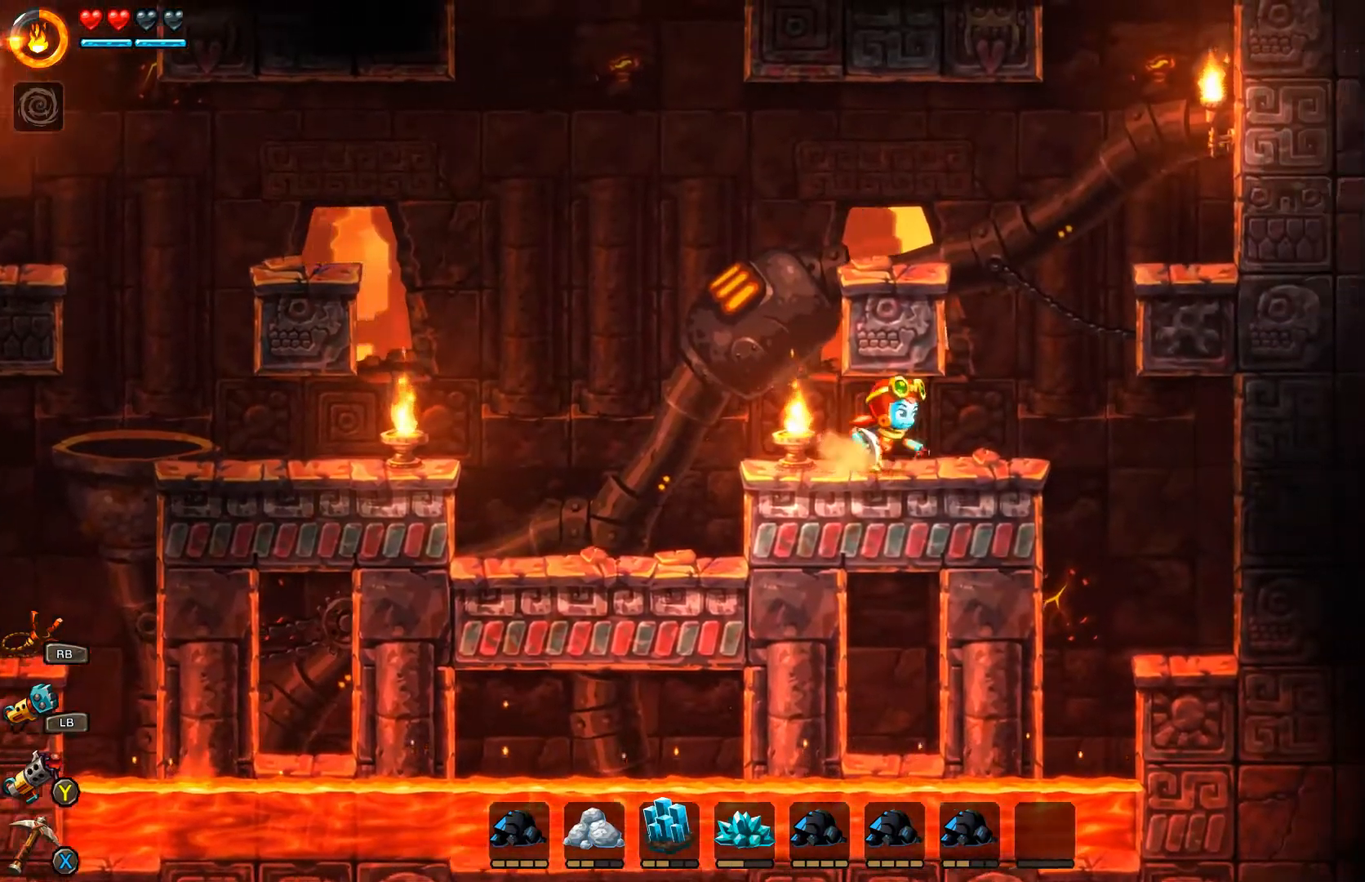
{"buttons": ["A"], "left_stick": "right", "right_stick": "center", "events": [[267, "A", "down"]]}
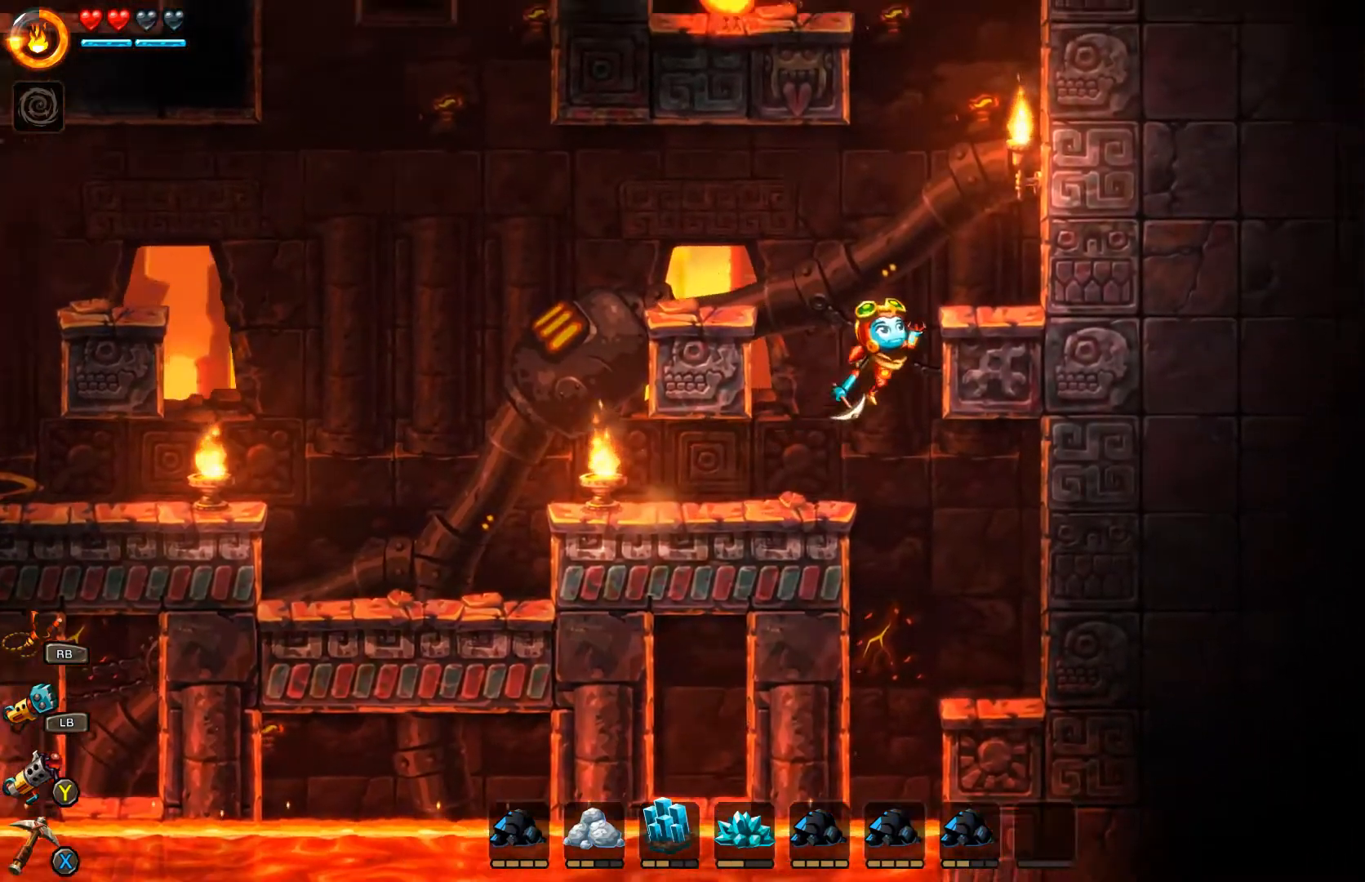
{"buttons": [], "left_stick": "right", "right_stick": "center", "events": [[33, "A", "up"], [200, "A", "down"], [300, "A", "up"]]}
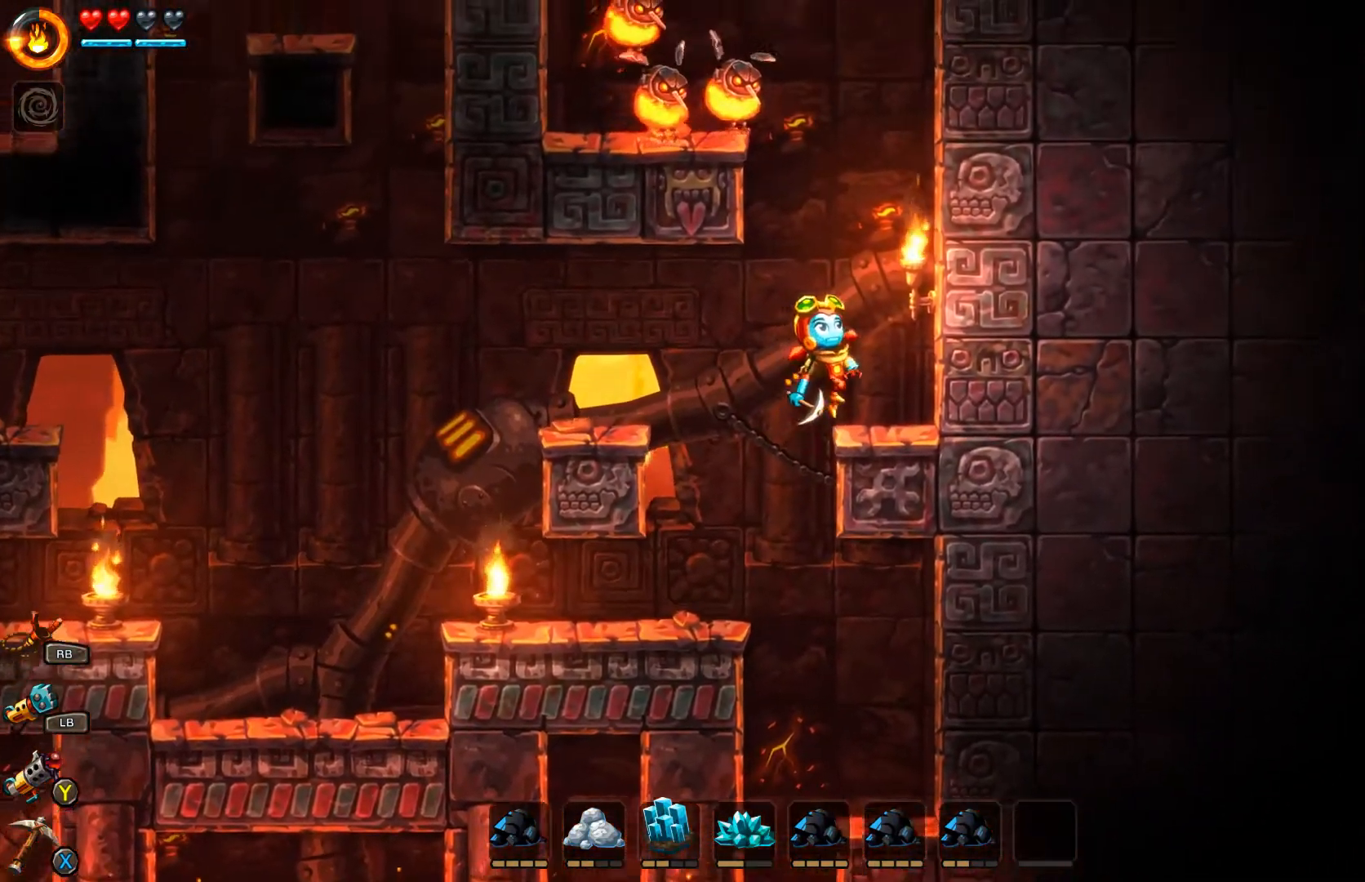
{"buttons": [], "left_stick": "up", "right_stick": "center", "events": [[67, "left_stick", "center"], [300, "left_stick", "up-left"], [467, "left_stick", "up"]]}
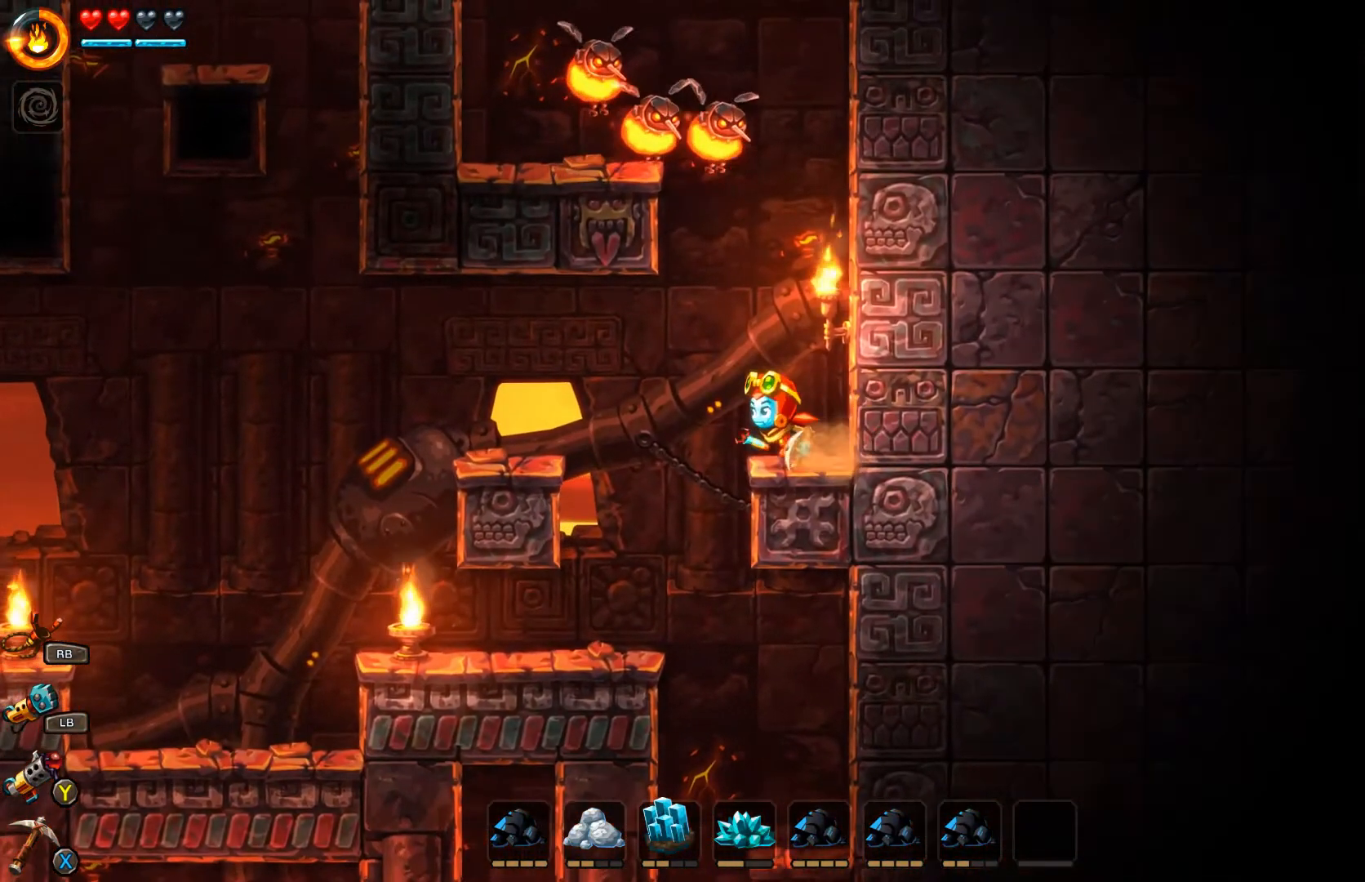
{"buttons": ["R1"], "left_stick": "up", "right_stick": "center", "events": [[133, "R1", "down"], [267, "R1", "up"], [500, "R1", "down"]]}
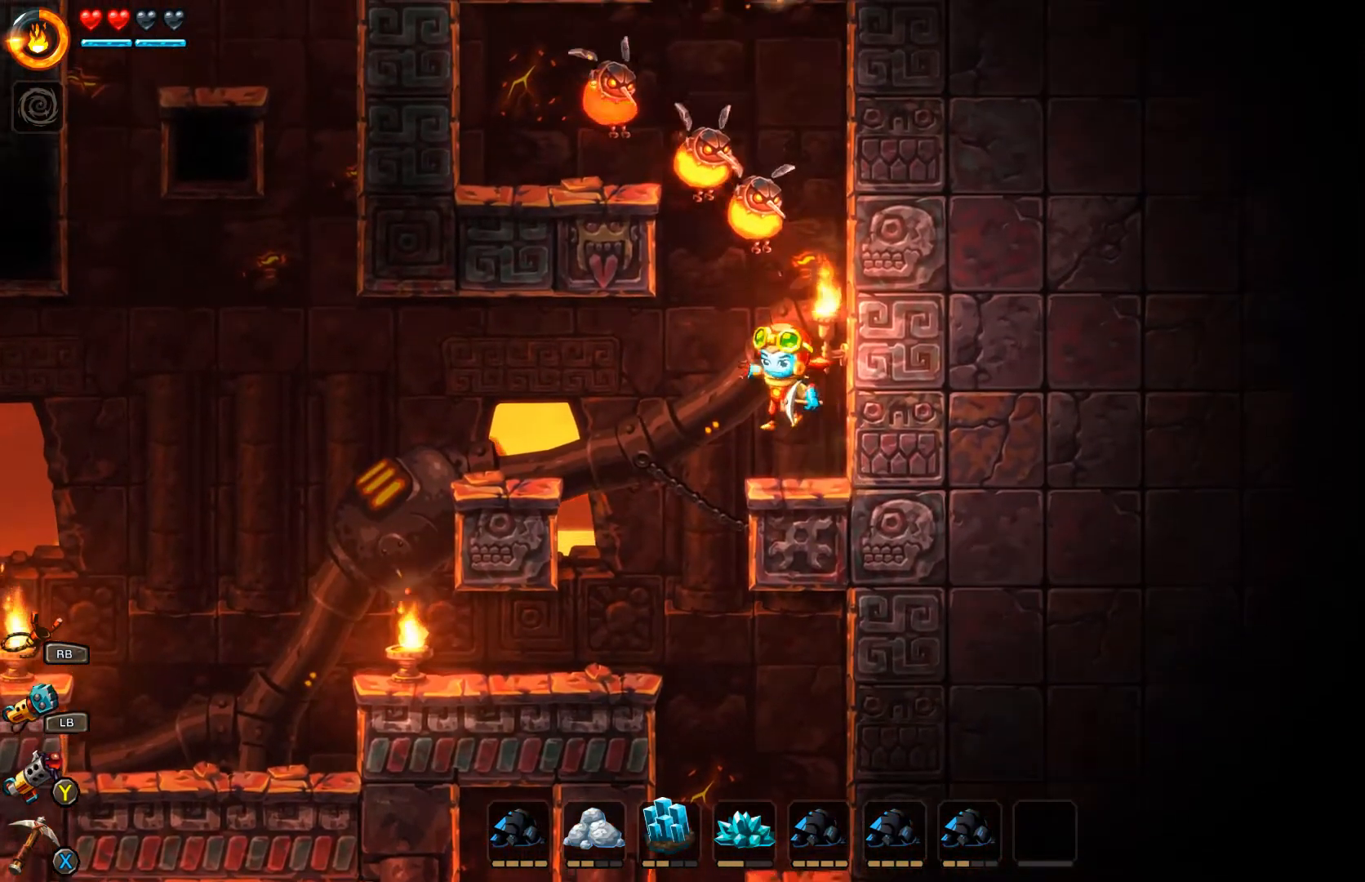
{"buttons": [], "left_stick": "up", "right_stick": "center", "events": [[100, "R1", "up"], [200, "R1", "down"], [267, "R1", "up"], [367, "R1", "down"], [433, "R1", "up"]]}
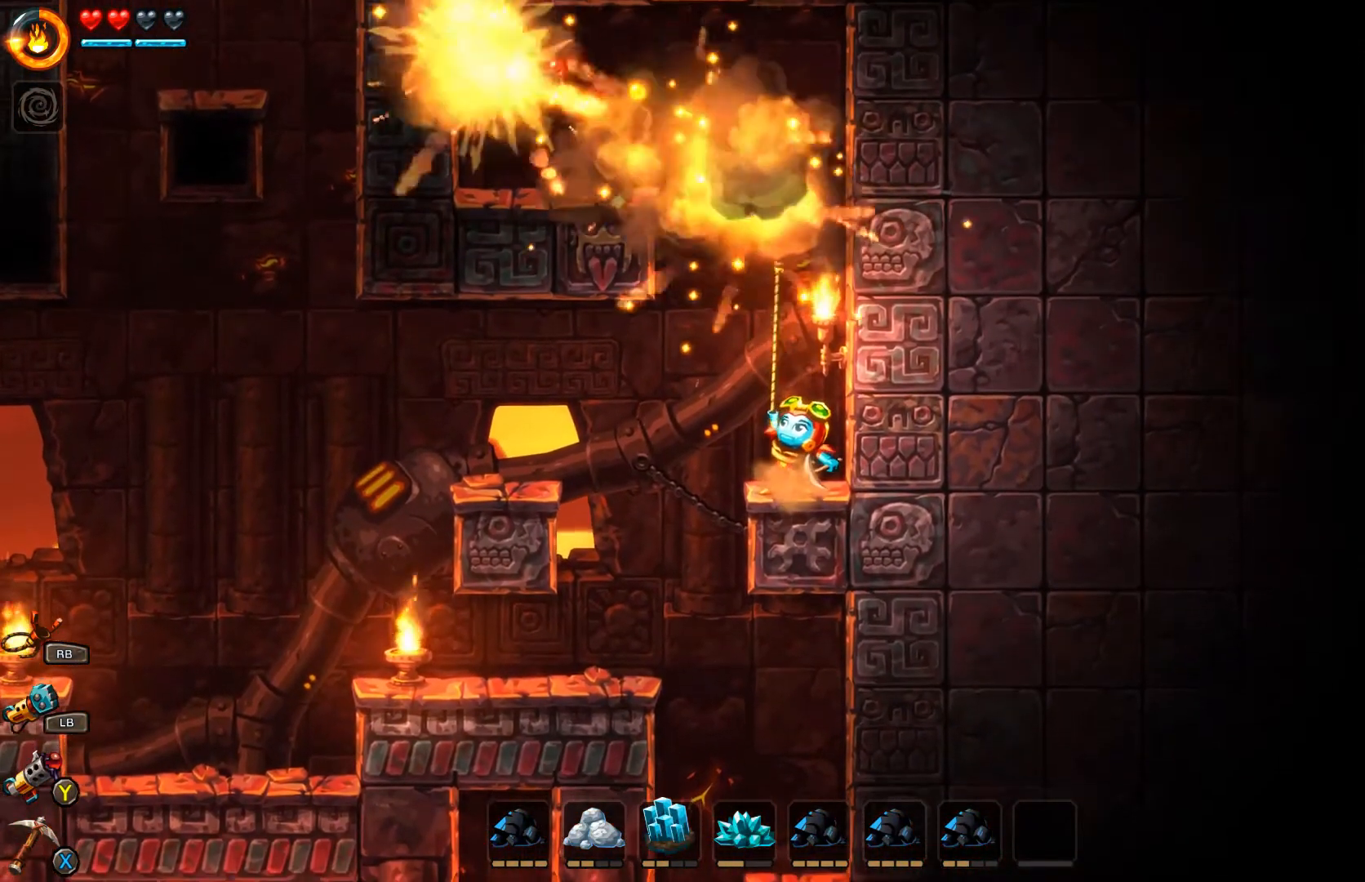
{"buttons": [], "left_stick": "center", "right_stick": "center", "events": [[333, "left_stick", "center"]]}
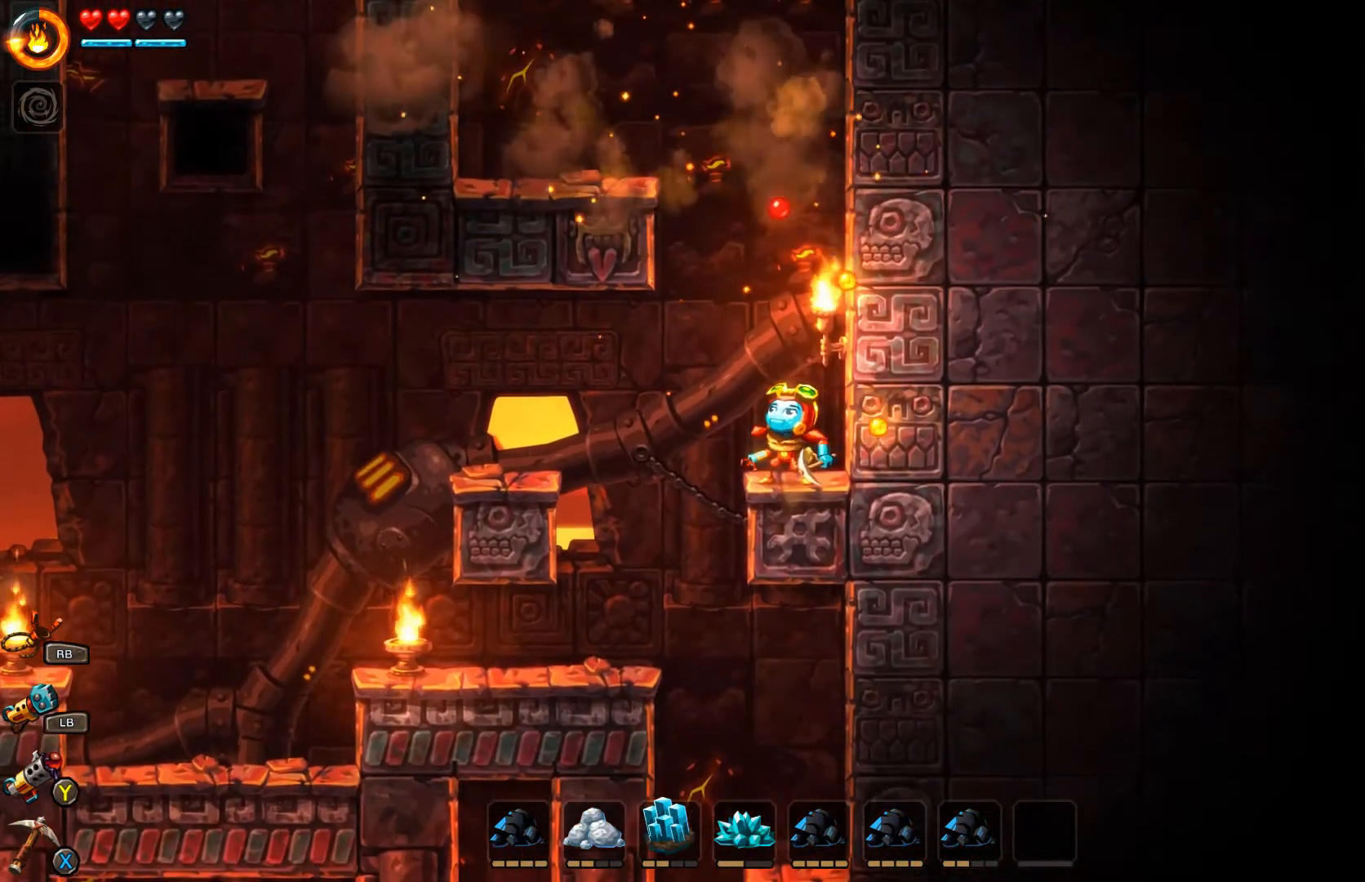
{"buttons": [], "left_stick": "left", "right_stick": "center", "events": [[433, "left_stick", "left"]]}
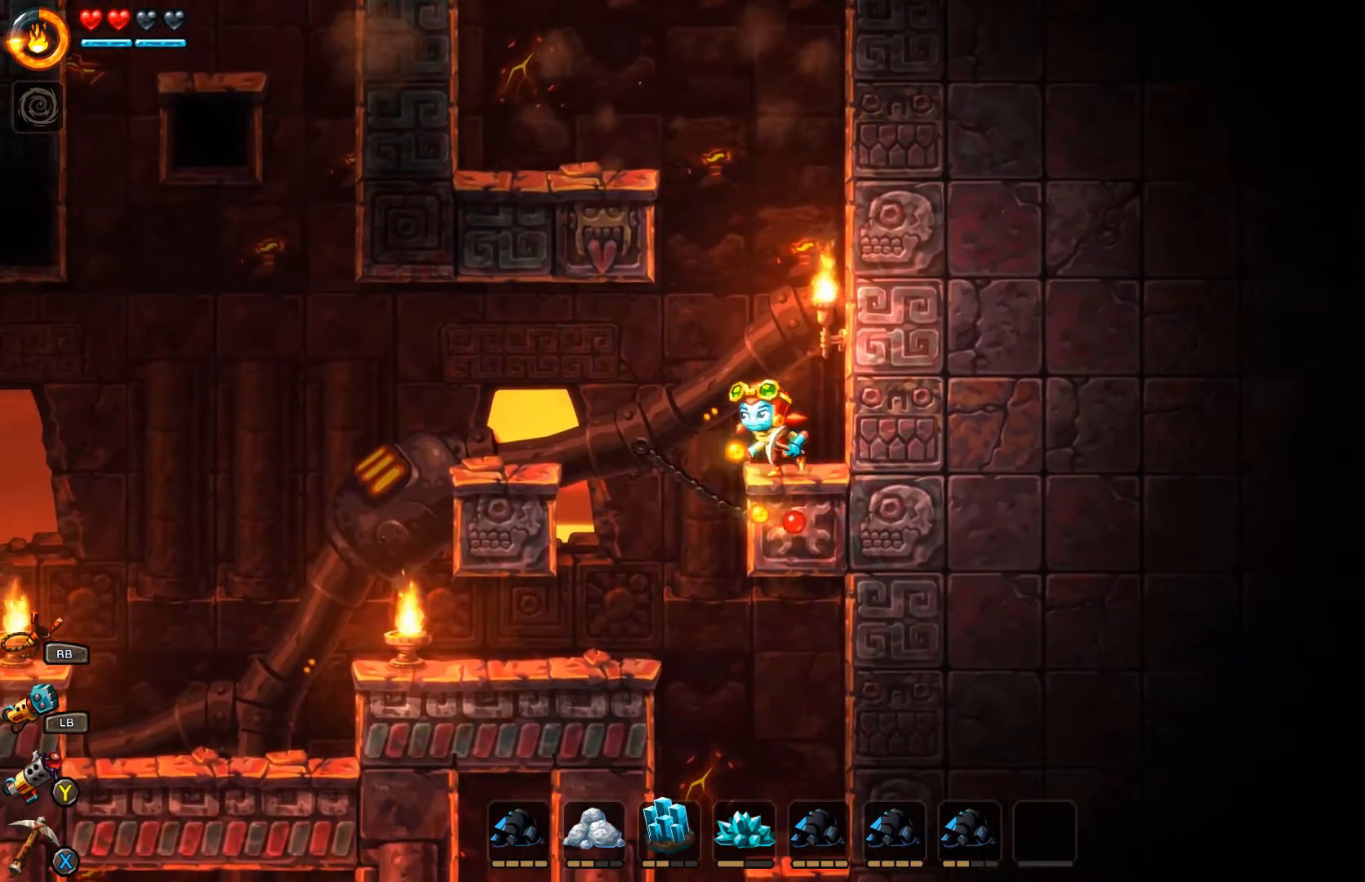
{"buttons": ["A"], "left_stick": "left", "right_stick": "center", "events": [[67, "A", "down"], [400, "A", "up"], [500, "A", "down"]]}